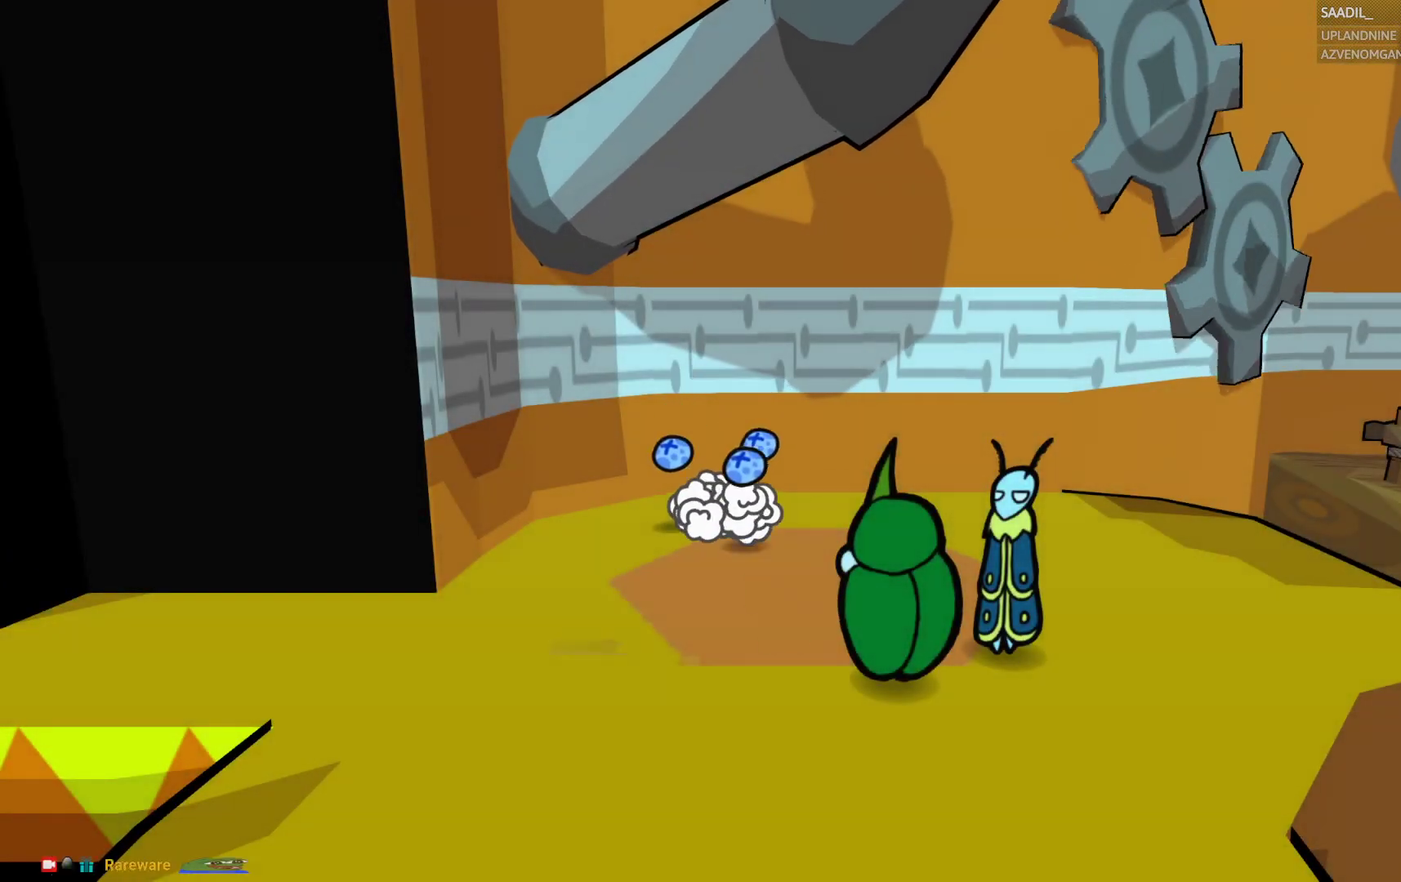
Gameplay with a controller (PlayStation layout); each line is a JSON object with the inputs held at the frame after it. "events" lists button and stick changes between this image and that frame as [ms after this image, input, new state], when the widget could be followed in between.
{"buttons": [], "left_stick": "up", "right_stick": "center", "events": [[250, "left_stick", "up"]]}
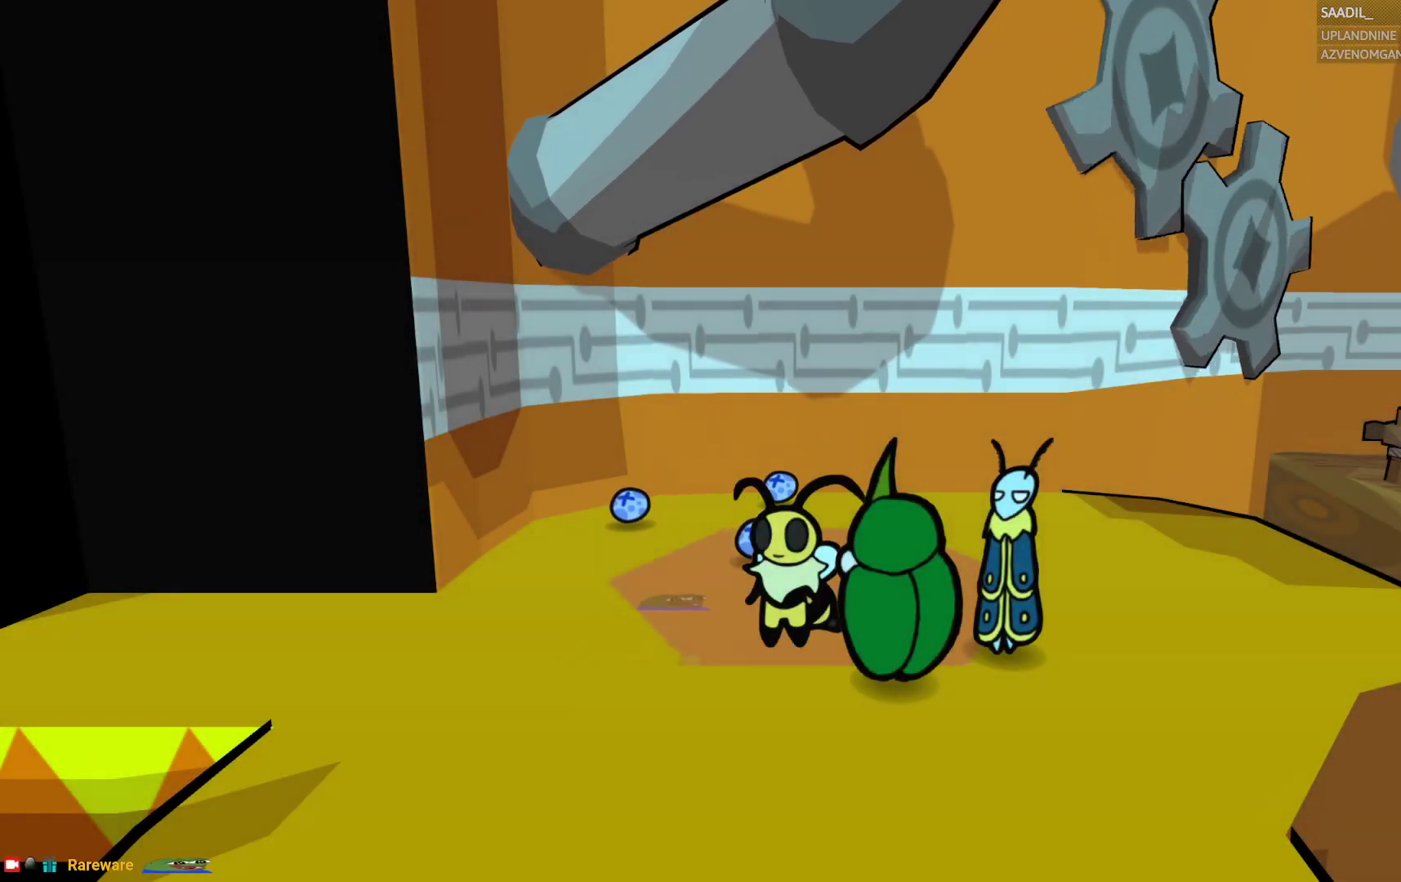
{"buttons": [], "left_stick": "center", "right_stick": "center", "events": [[83, "left_stick", "center"]]}
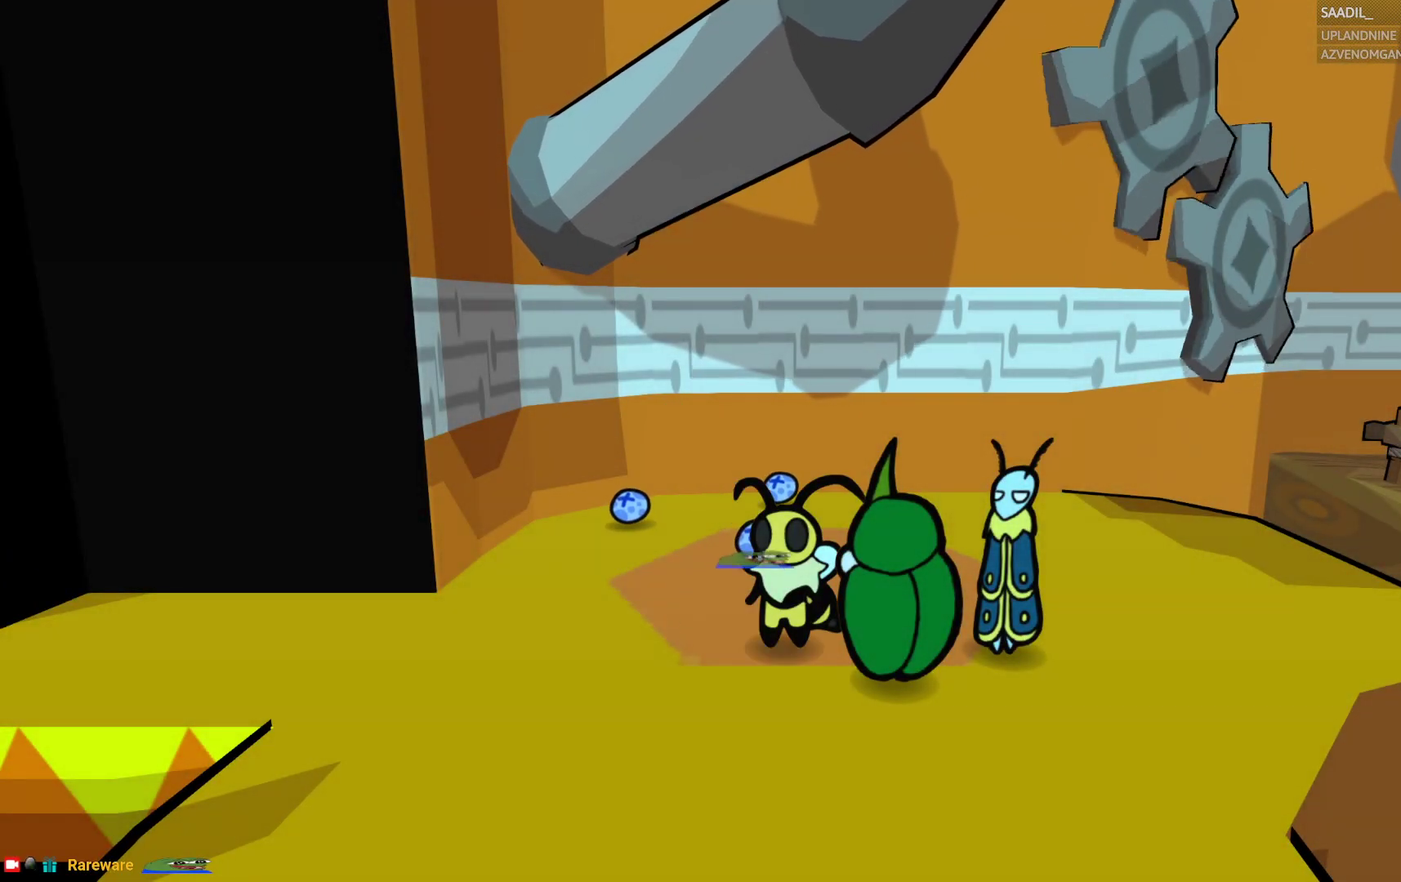
{"buttons": [], "left_stick": "center", "right_stick": "center", "events": []}
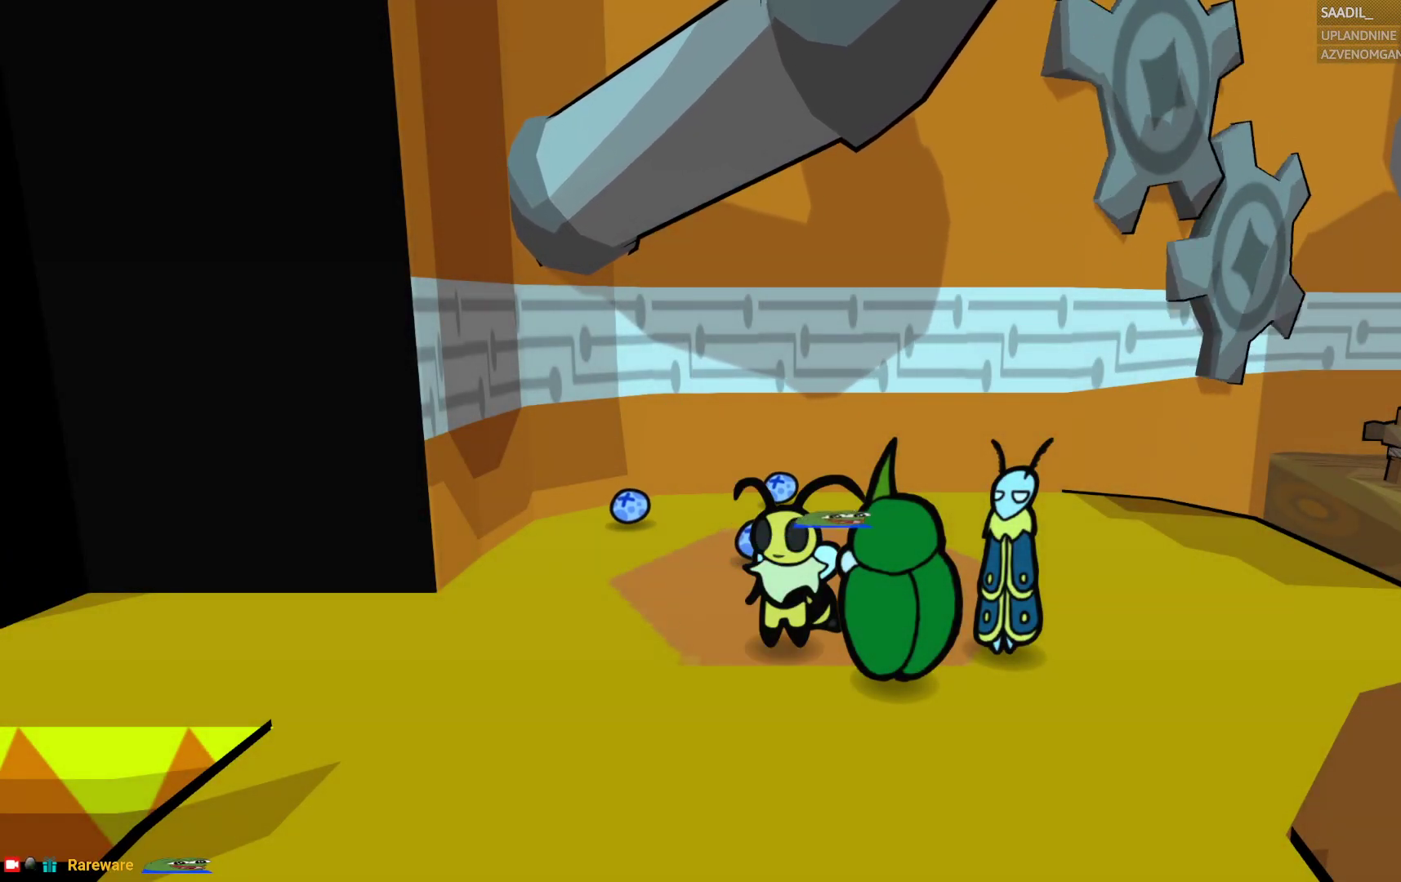
{"buttons": [], "left_stick": "up-left", "right_stick": "center", "events": [[83, "left_stick", "up"], [183, "left_stick", "up-right"], [350, "left_stick", "up"], [450, "left_stick", "up-left"]]}
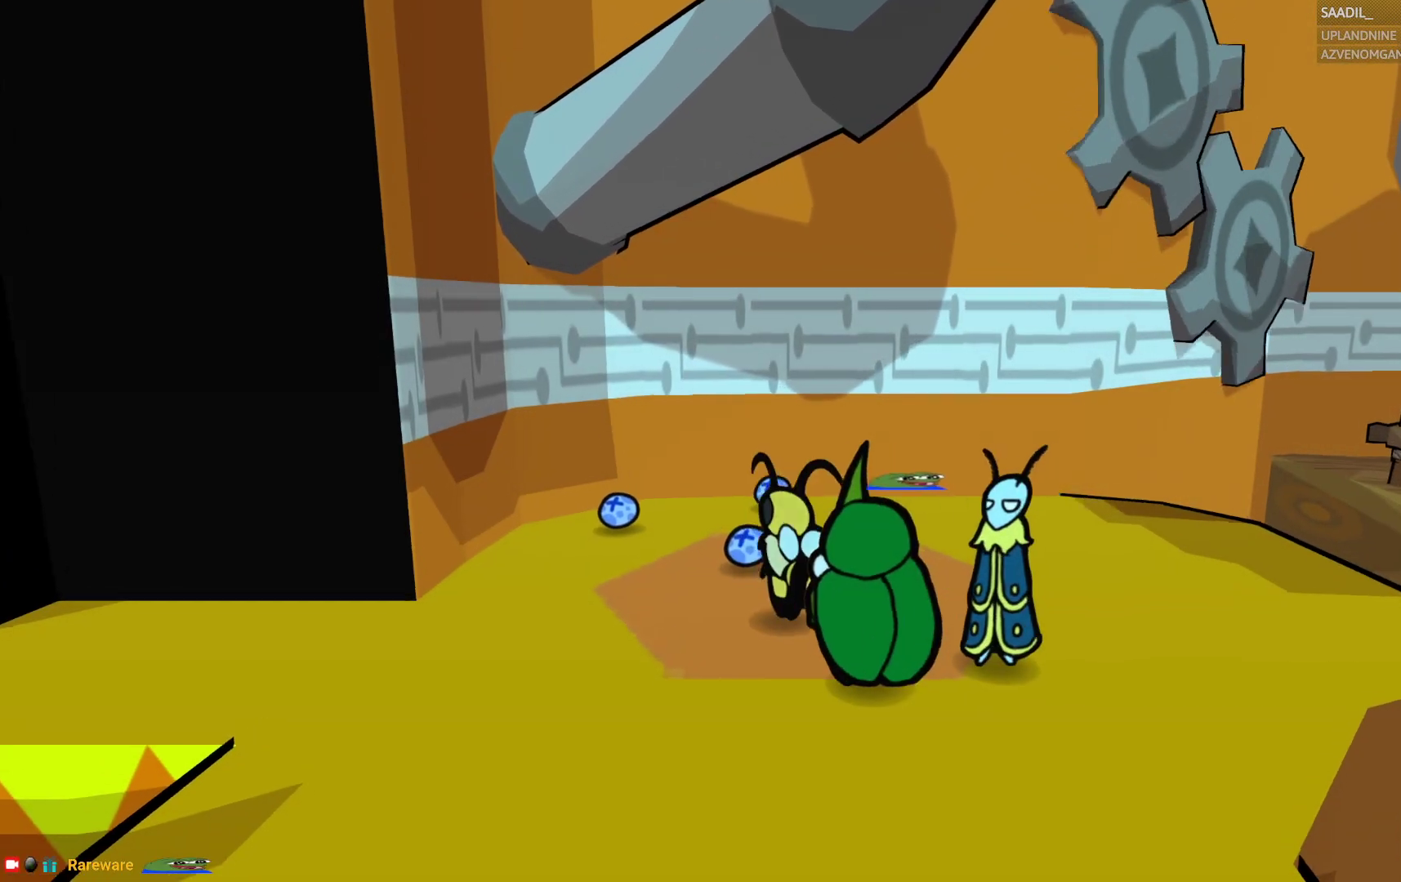
{"buttons": [], "left_stick": "up", "right_stick": "center", "events": [[150, "left_stick", "up"]]}
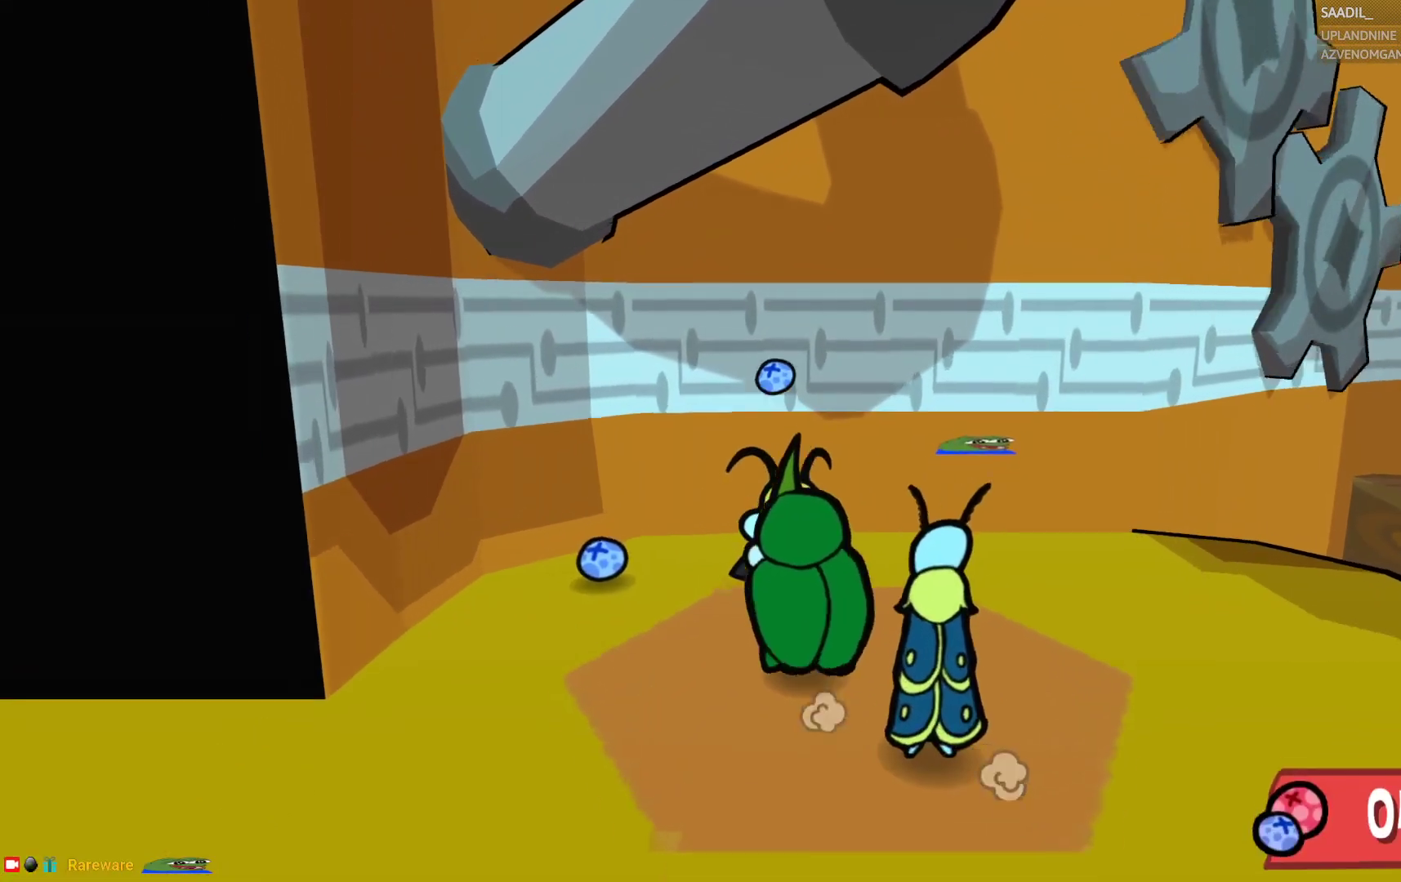
{"buttons": [], "left_stick": "up", "right_stick": "center", "events": [[117, "left_stick", "up-left"], [267, "left_stick", "left"], [450, "left_stick", "up"]]}
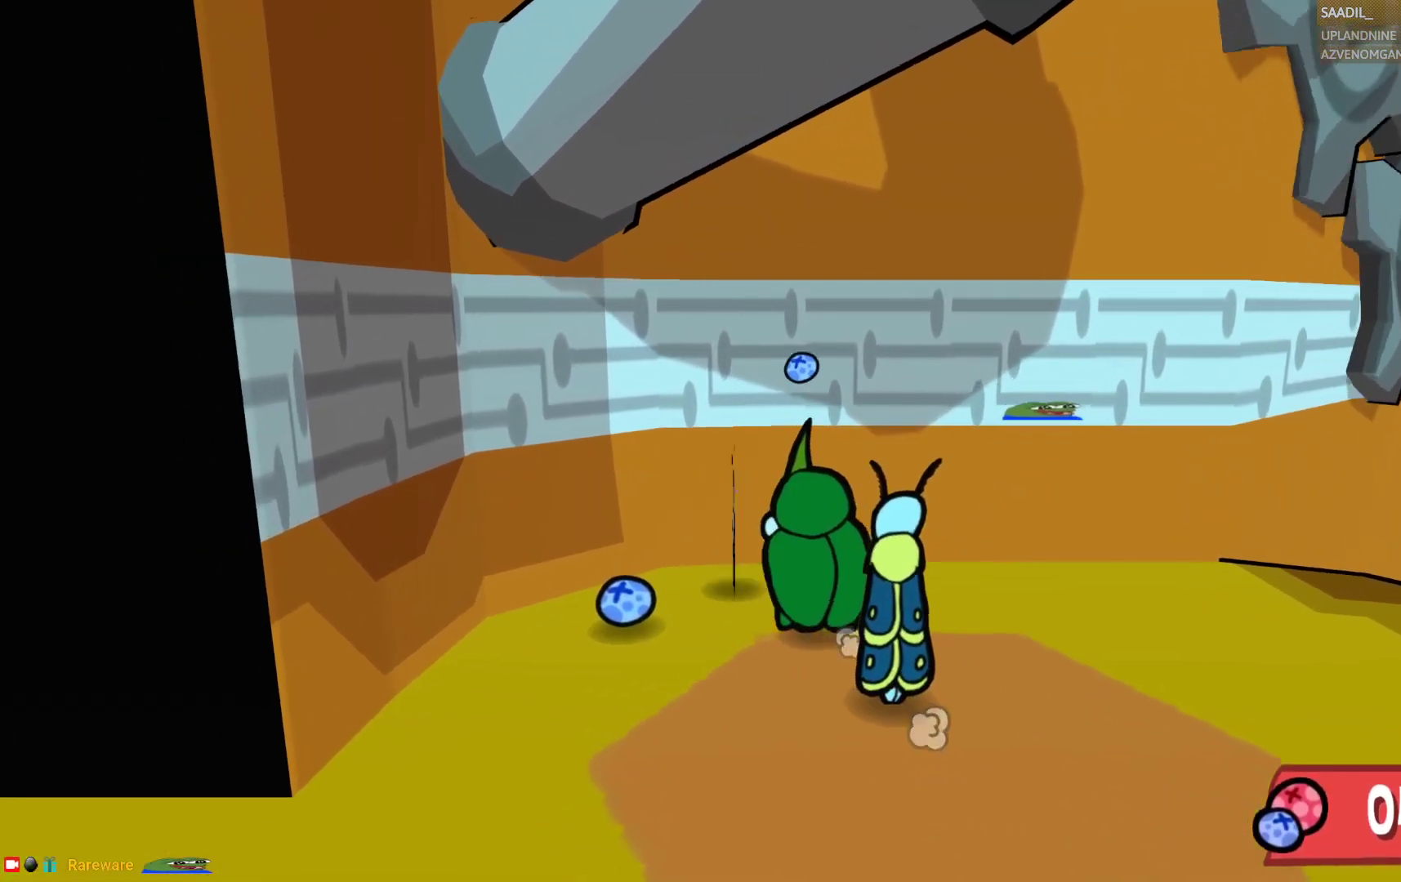
{"buttons": [], "left_stick": "down-left", "right_stick": "center", "events": [[100, "left_stick", "down-left"], [350, "left_stick", "left"], [467, "left_stick", "down-left"]]}
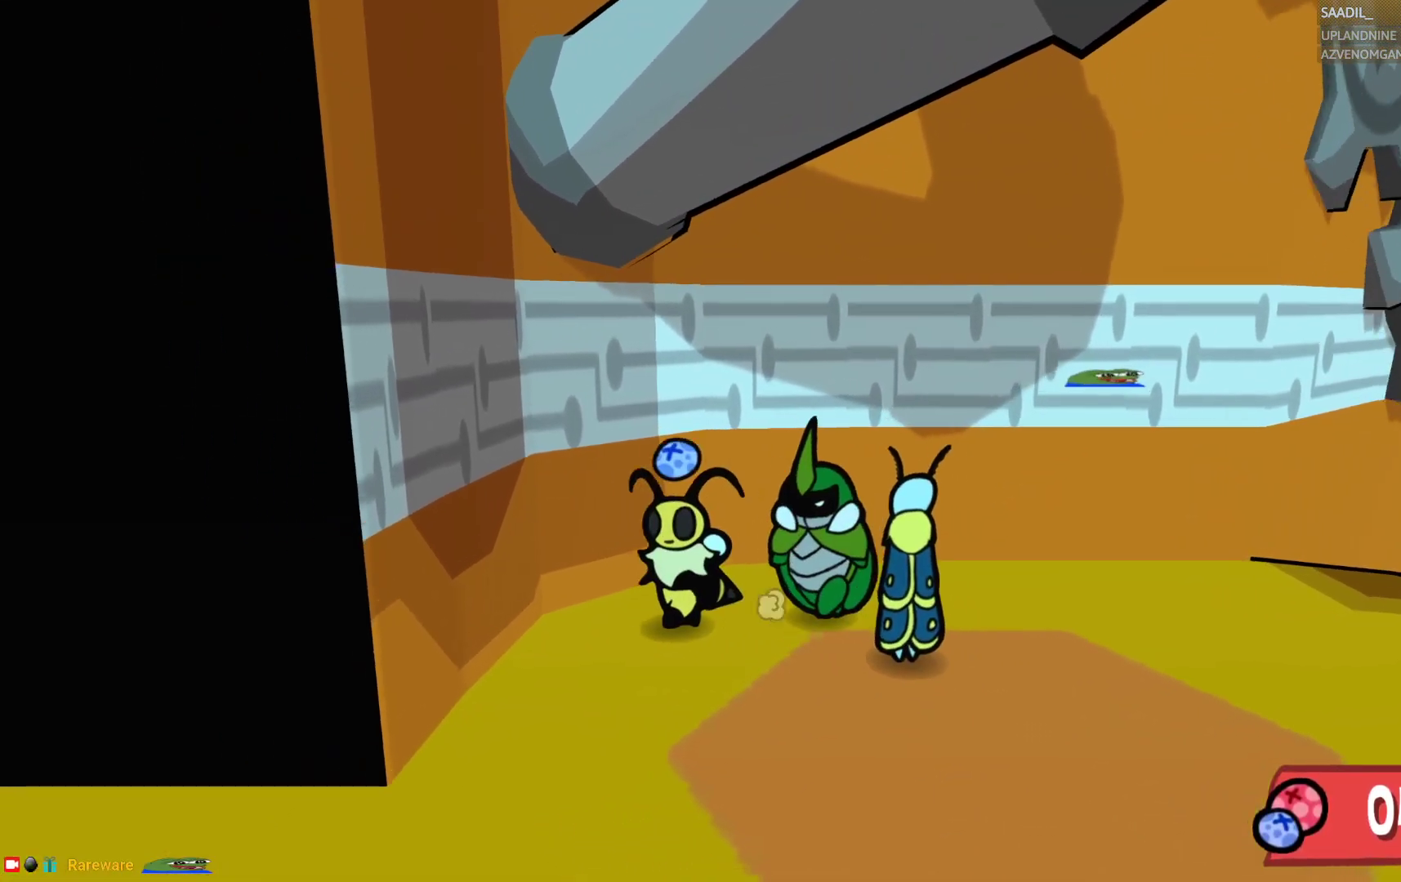
{"buttons": [], "left_stick": "down-right", "right_stick": "right", "events": [[83, "left_stick", "down"], [167, "right_stick", "right"], [183, "left_stick", "down-right"]]}
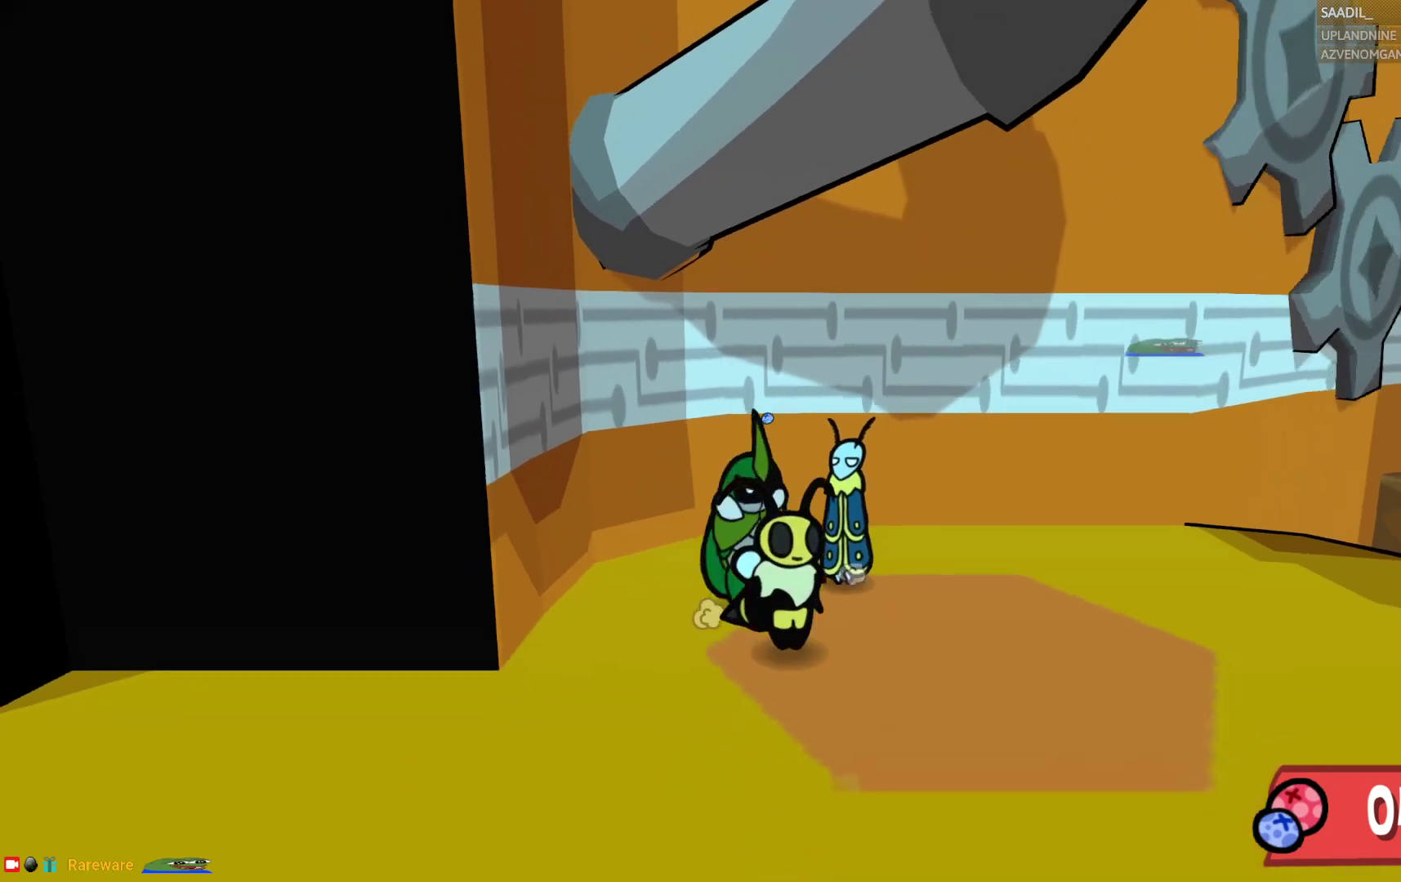
{"buttons": [], "left_stick": "down", "right_stick": "center", "events": [[133, "right_stick", "center"], [433, "left_stick", "down"]]}
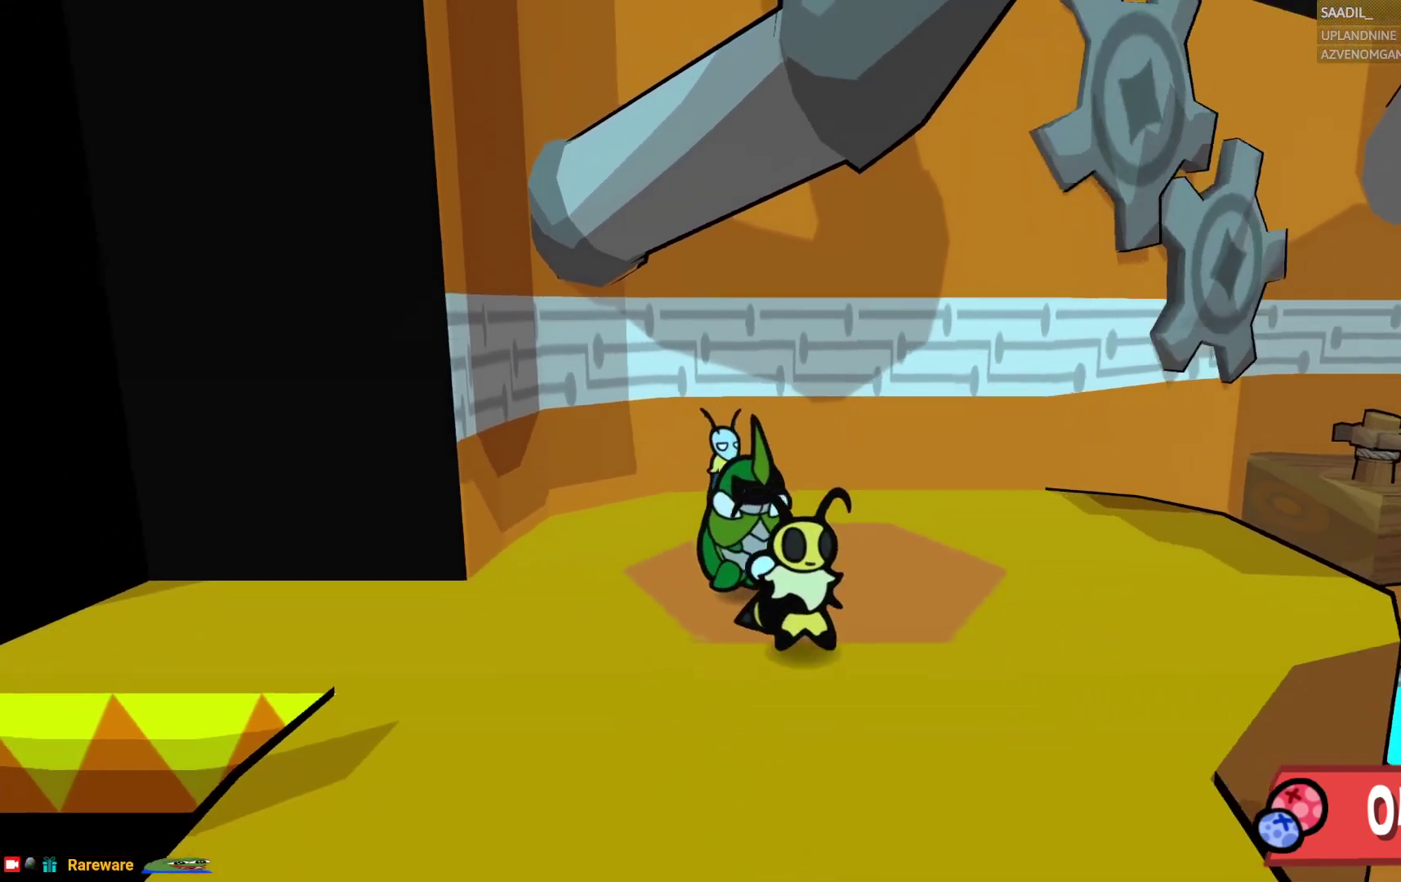
{"buttons": [], "left_stick": "down", "right_stick": "center", "events": []}
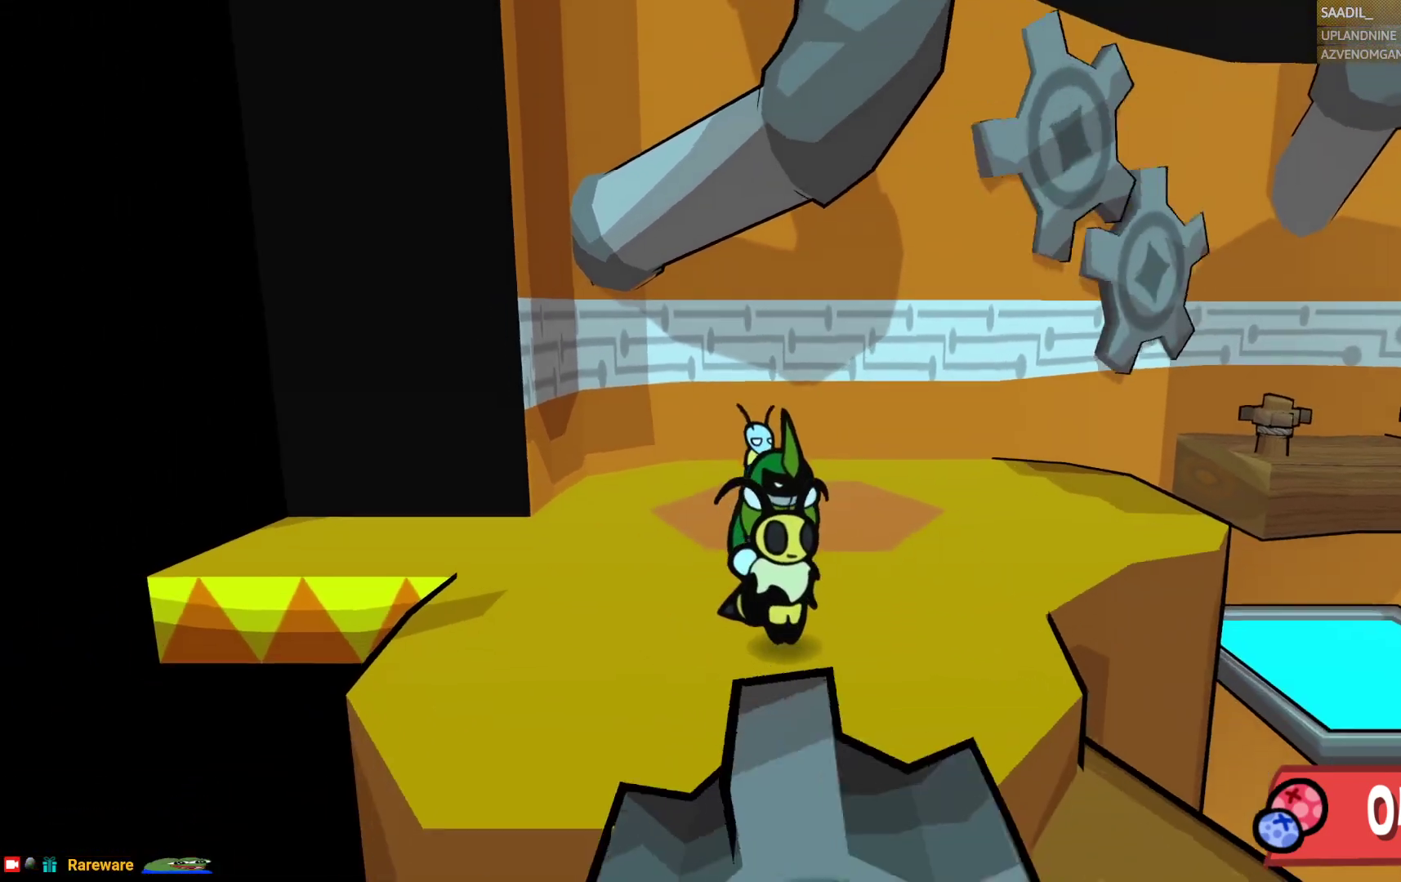
{"buttons": [], "left_stick": "down-right", "right_stick": "center", "events": [[133, "left_stick", "center"], [433, "left_stick", "down-right"]]}
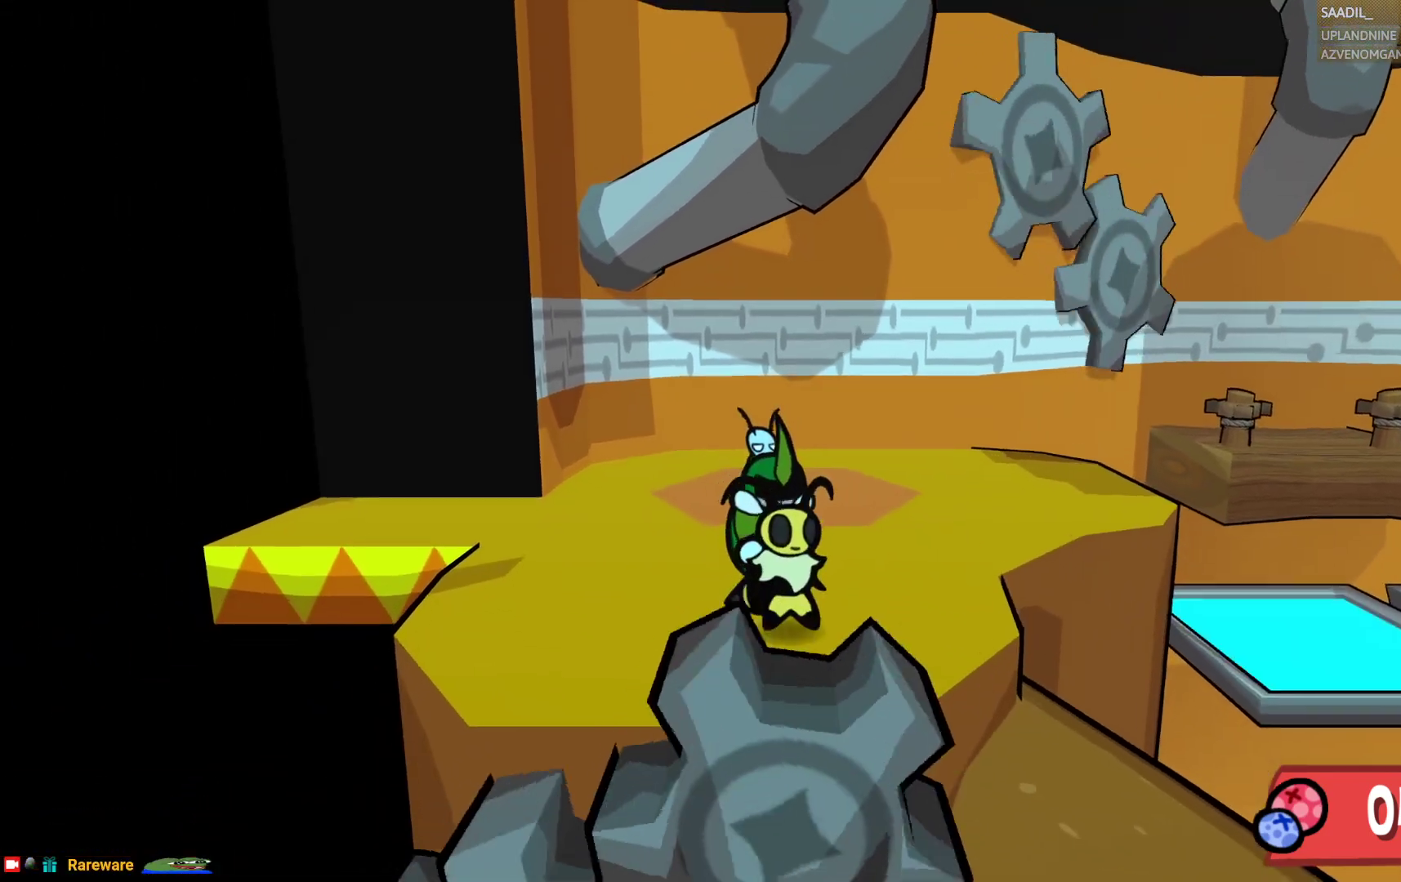
{"buttons": ["CROSS"], "left_stick": "down", "right_stick": "center", "events": [[67, "left_stick", "center"], [233, "left_stick", "down"], [300, "CROSS", "down"]]}
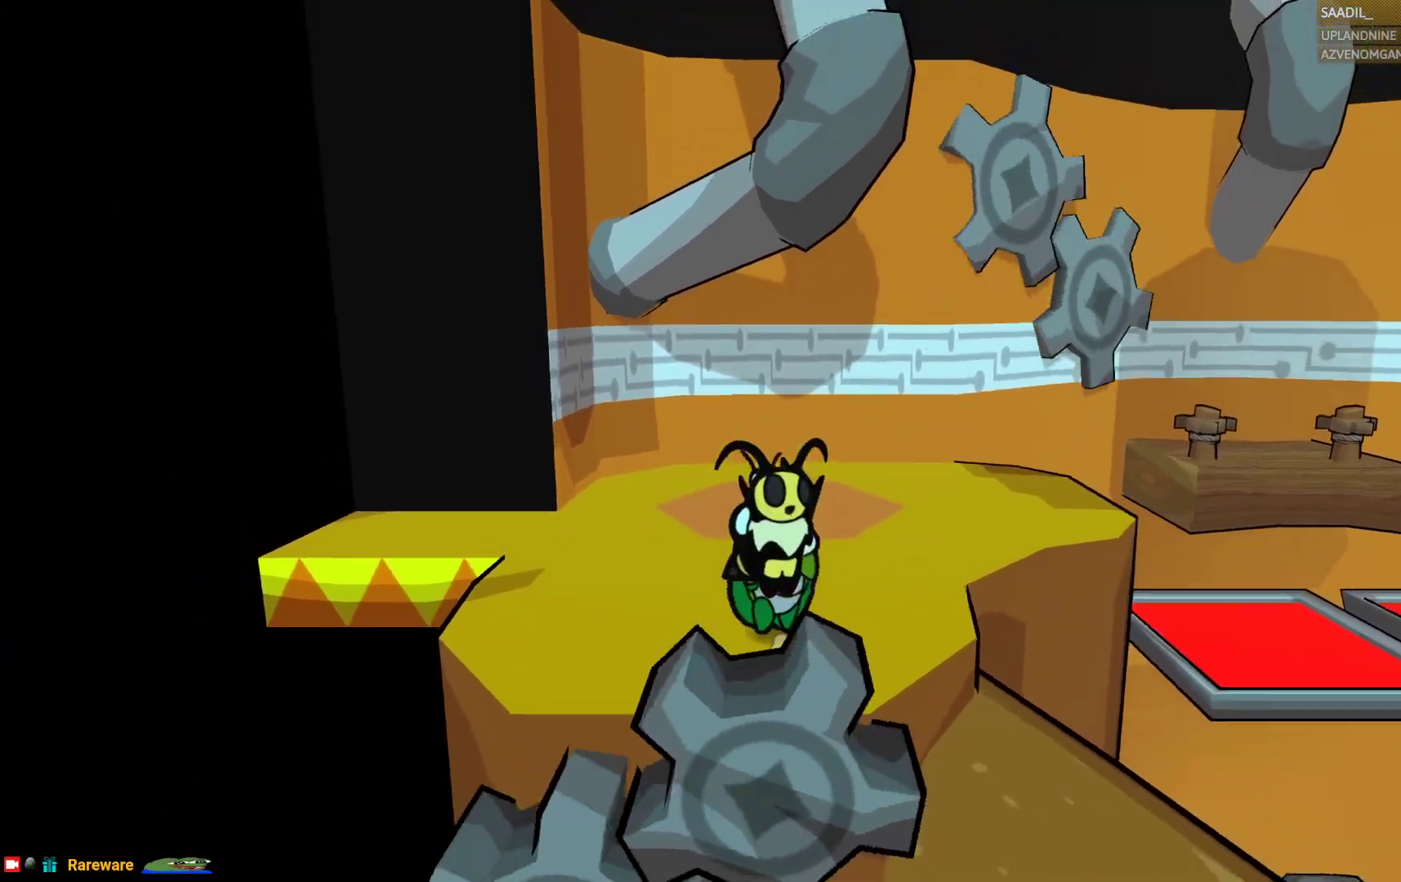
{"buttons": [], "left_stick": "right", "right_stick": "center", "events": [[100, "CROSS", "up"], [233, "left_stick", "center"], [500, "left_stick", "right"]]}
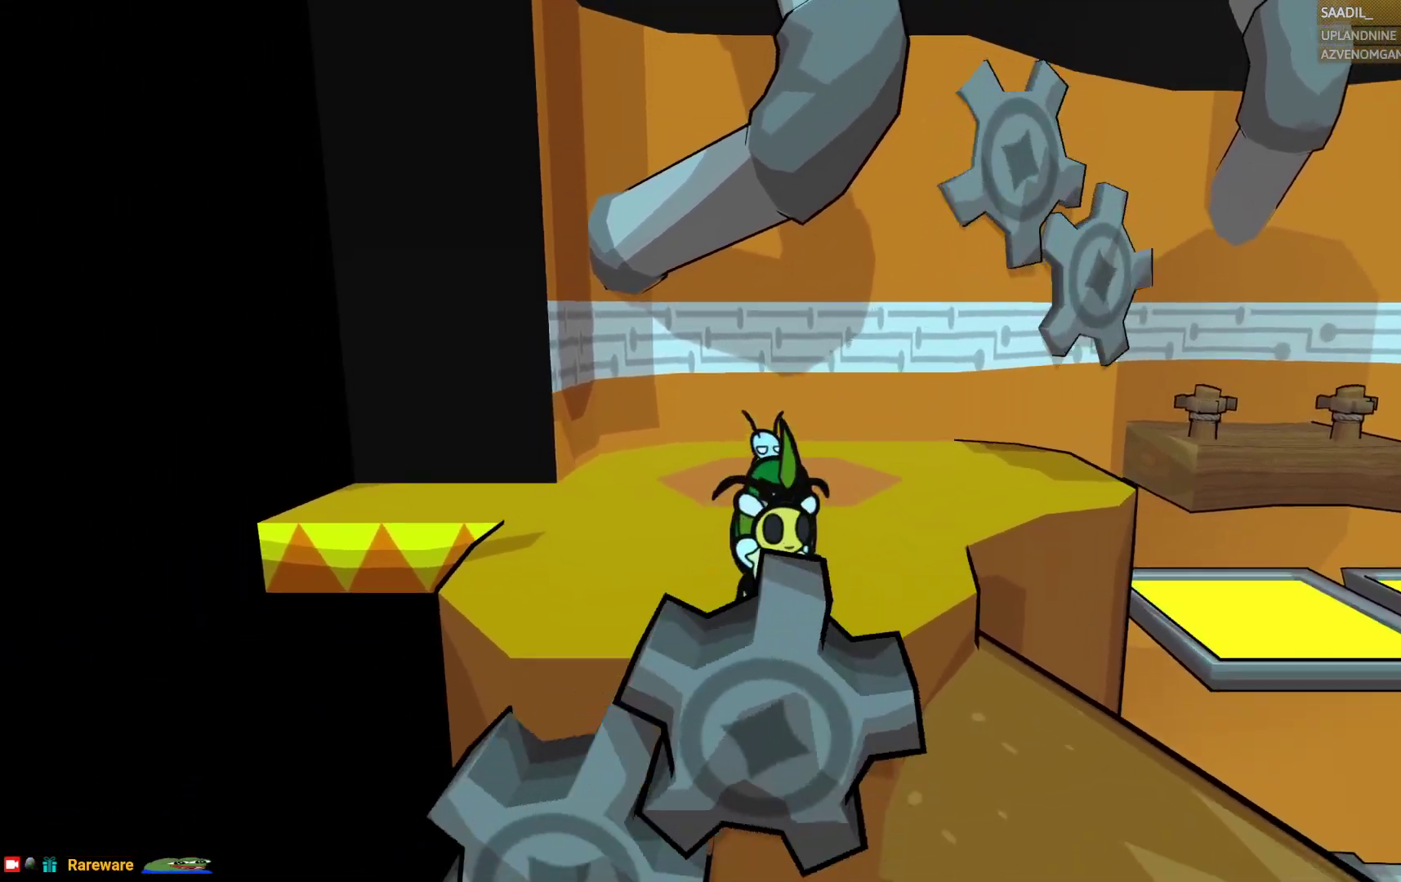
{"buttons": [], "left_stick": "down-right", "right_stick": "center", "events": [[283, "left_stick", "down-right"]]}
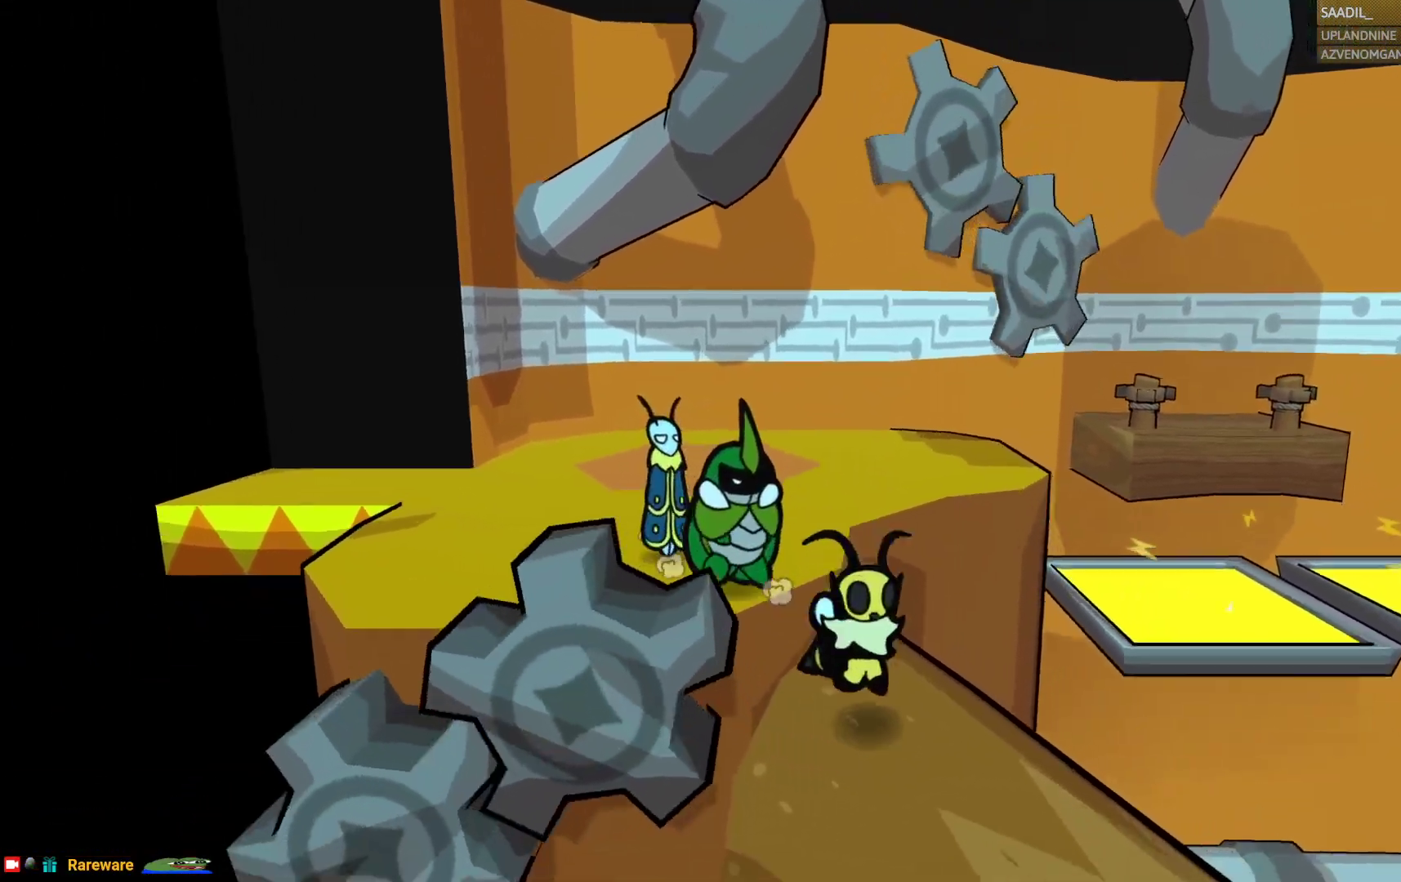
{"buttons": [], "left_stick": "down-right", "right_stick": "center", "events": [[183, "left_stick", "center"], [350, "left_stick", "down-right"]]}
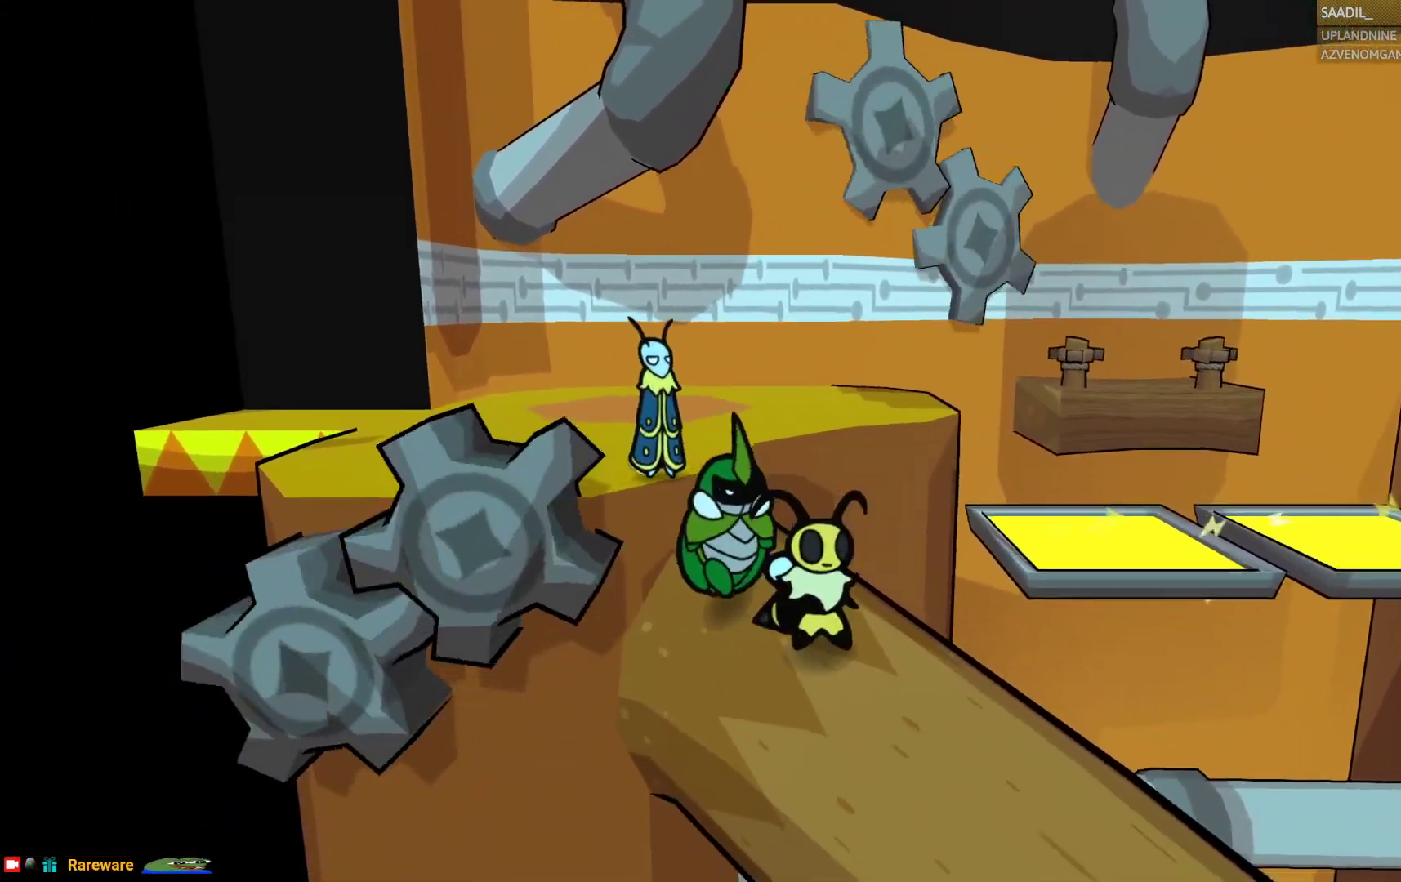
{"buttons": [], "left_stick": "center", "right_stick": "center", "events": [[117, "left_stick", "center"], [267, "left_stick", "down-right"], [500, "left_stick", "center"]]}
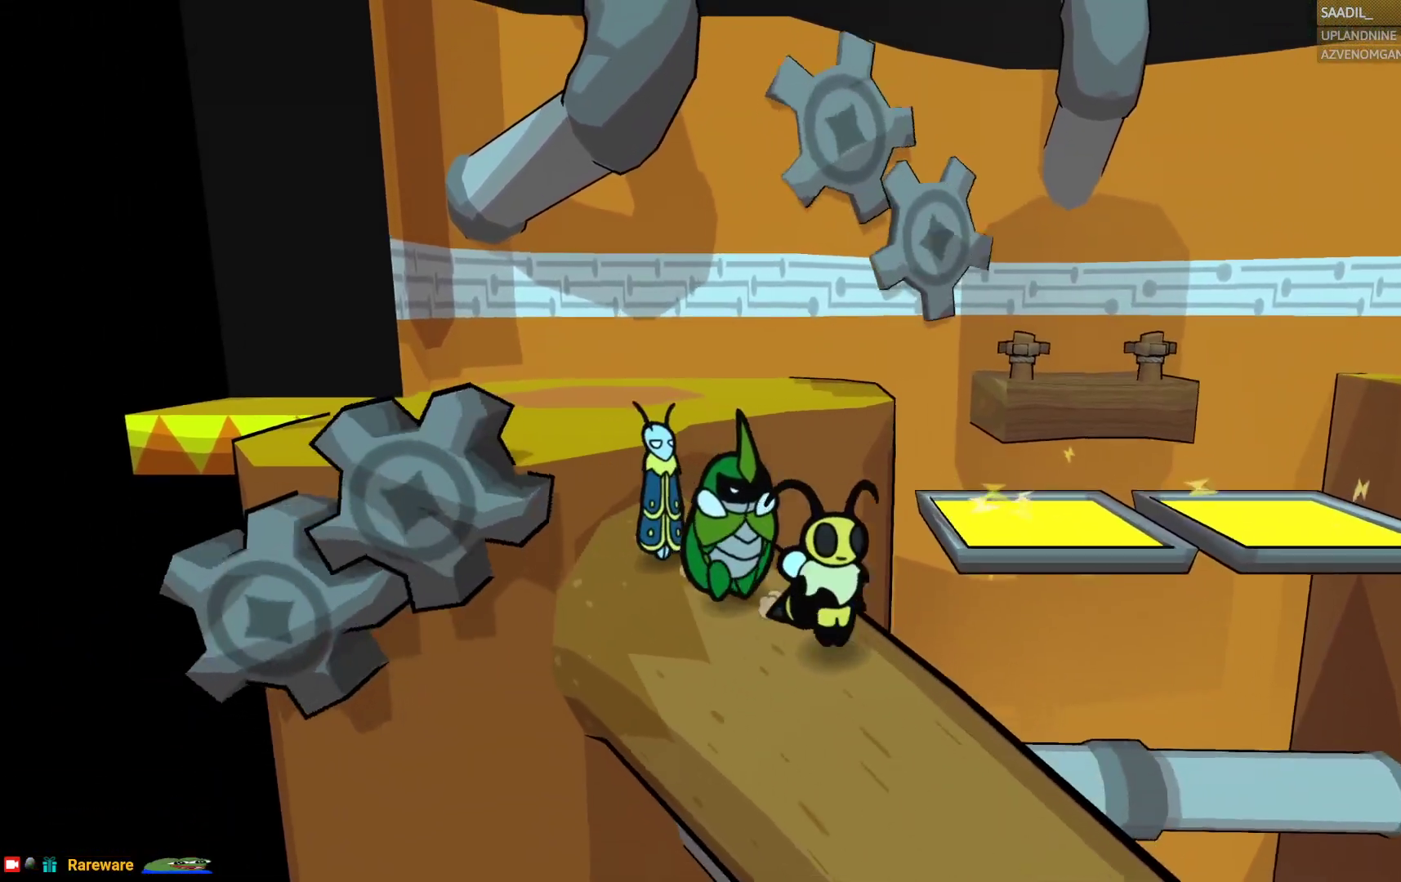
{"buttons": [], "left_stick": "down-right", "right_stick": "center", "events": [[83, "left_stick", "down-right"], [267, "left_stick", "center"], [333, "left_stick", "down-right"]]}
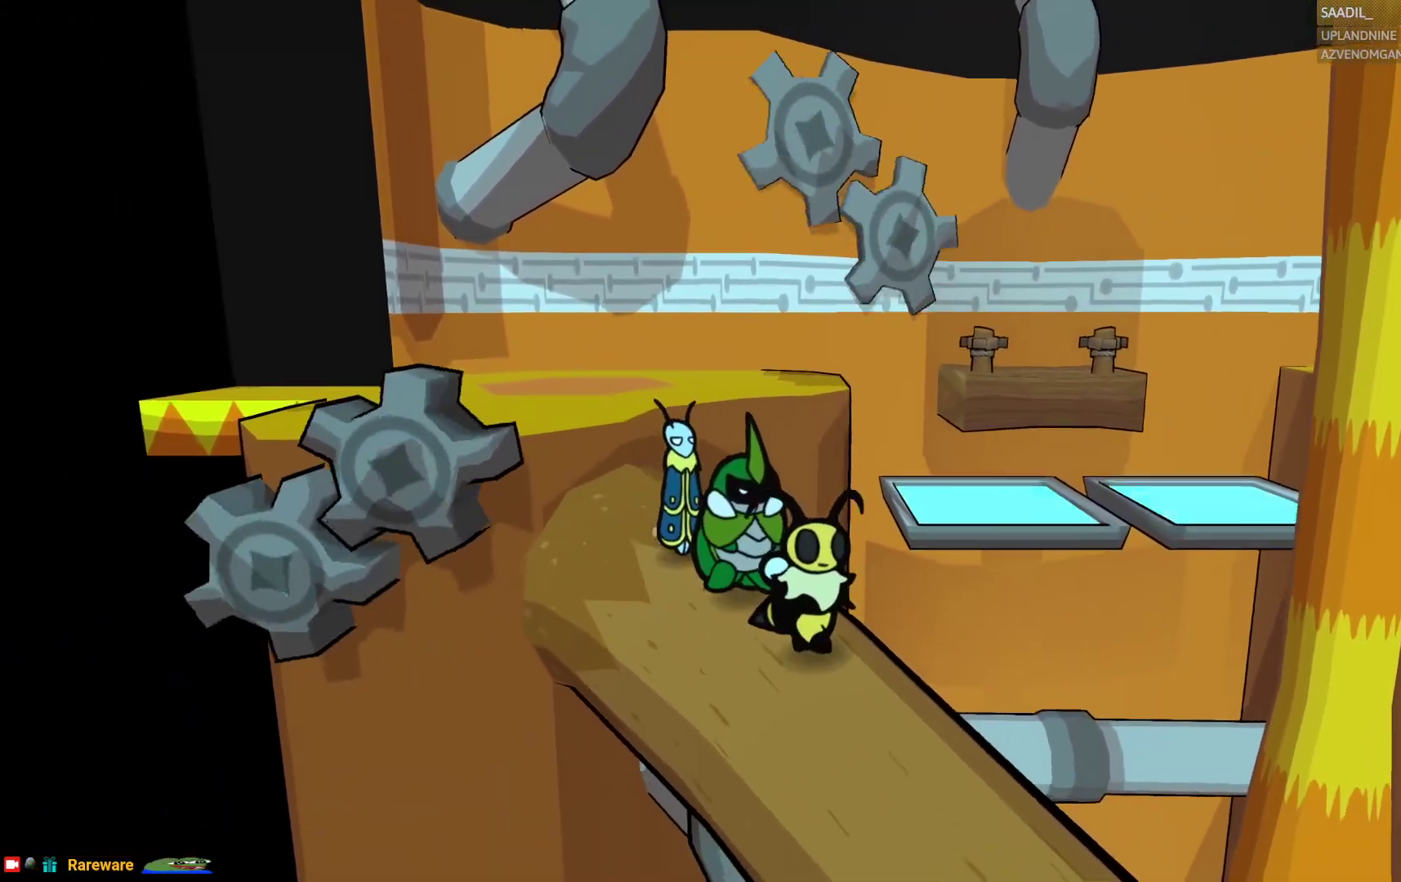
{"buttons": [], "left_stick": "down", "right_stick": "center", "events": [[33, "left_stick", "center"], [133, "left_stick", "down-right"], [367, "left_stick", "center"], [500, "left_stick", "down"]]}
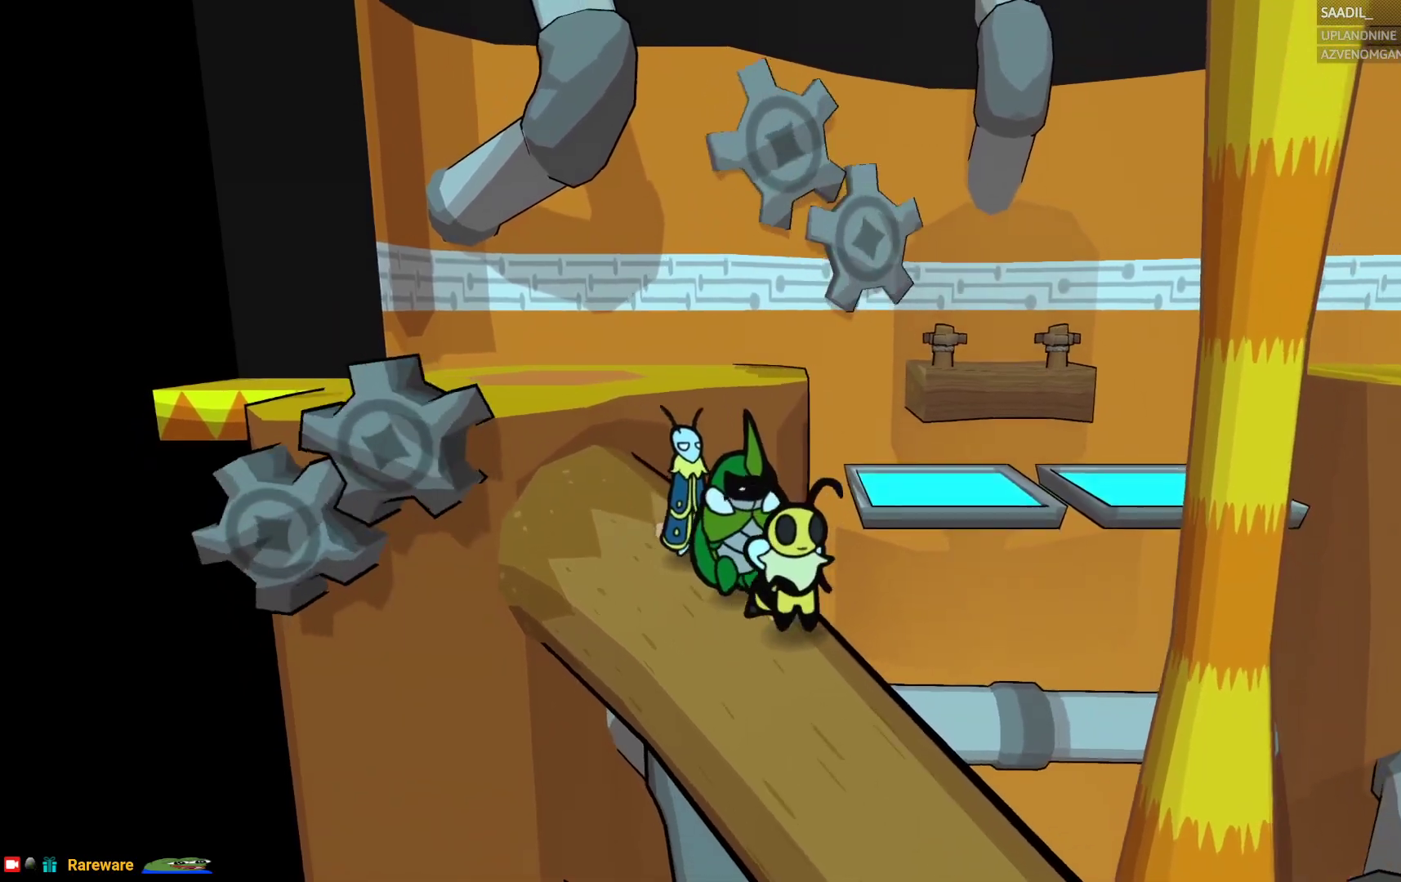
{"buttons": [], "left_stick": "down-right", "right_stick": "center", "events": [[117, "left_stick", "down-right"], [350, "left_stick", "center"], [483, "left_stick", "down-right"]]}
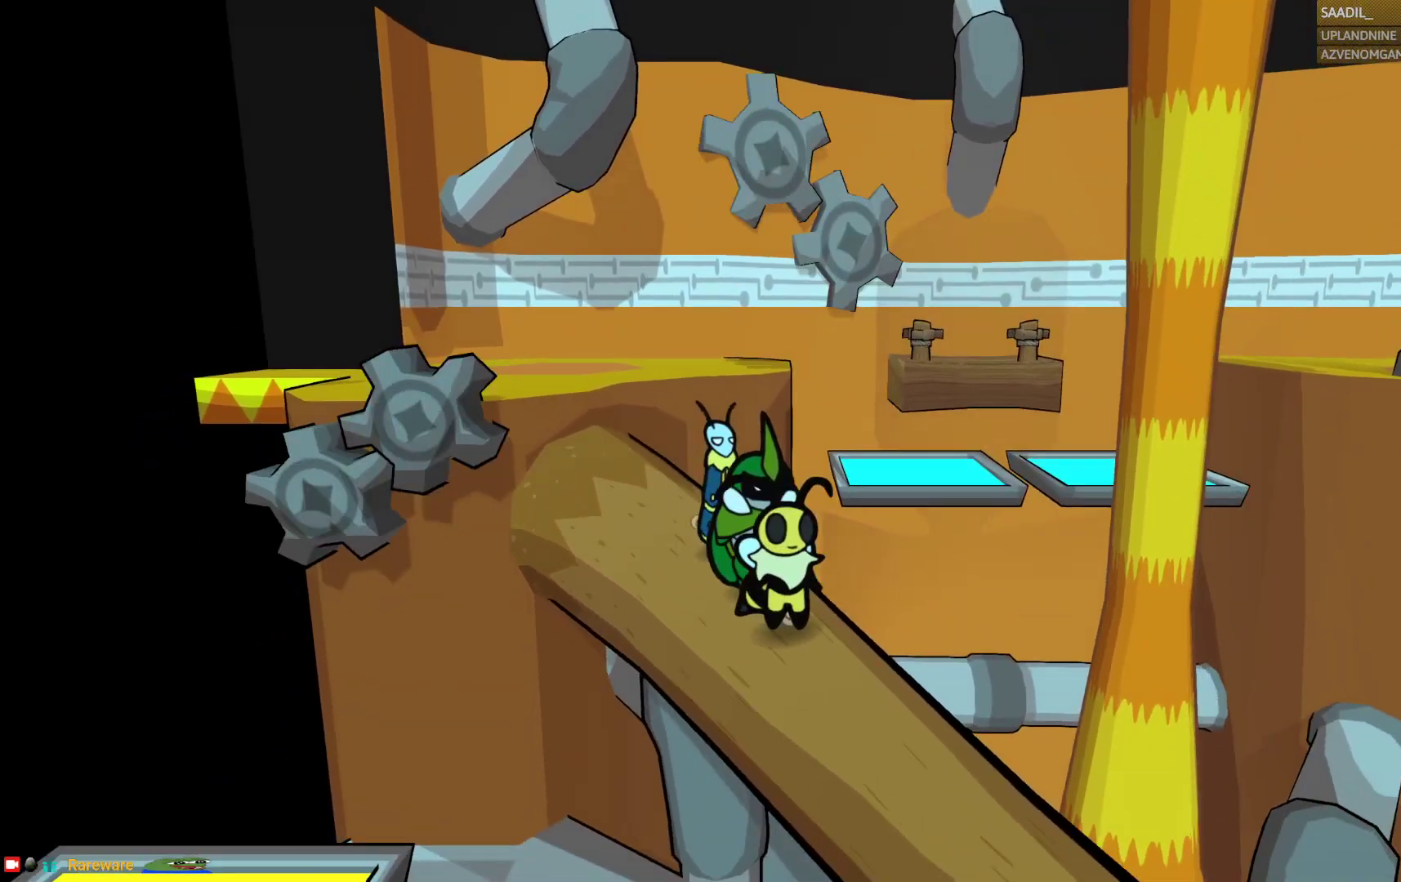
{"buttons": [], "left_stick": "down-right", "right_stick": "center", "events": [[267, "left_stick", "center"], [367, "left_stick", "down-right"]]}
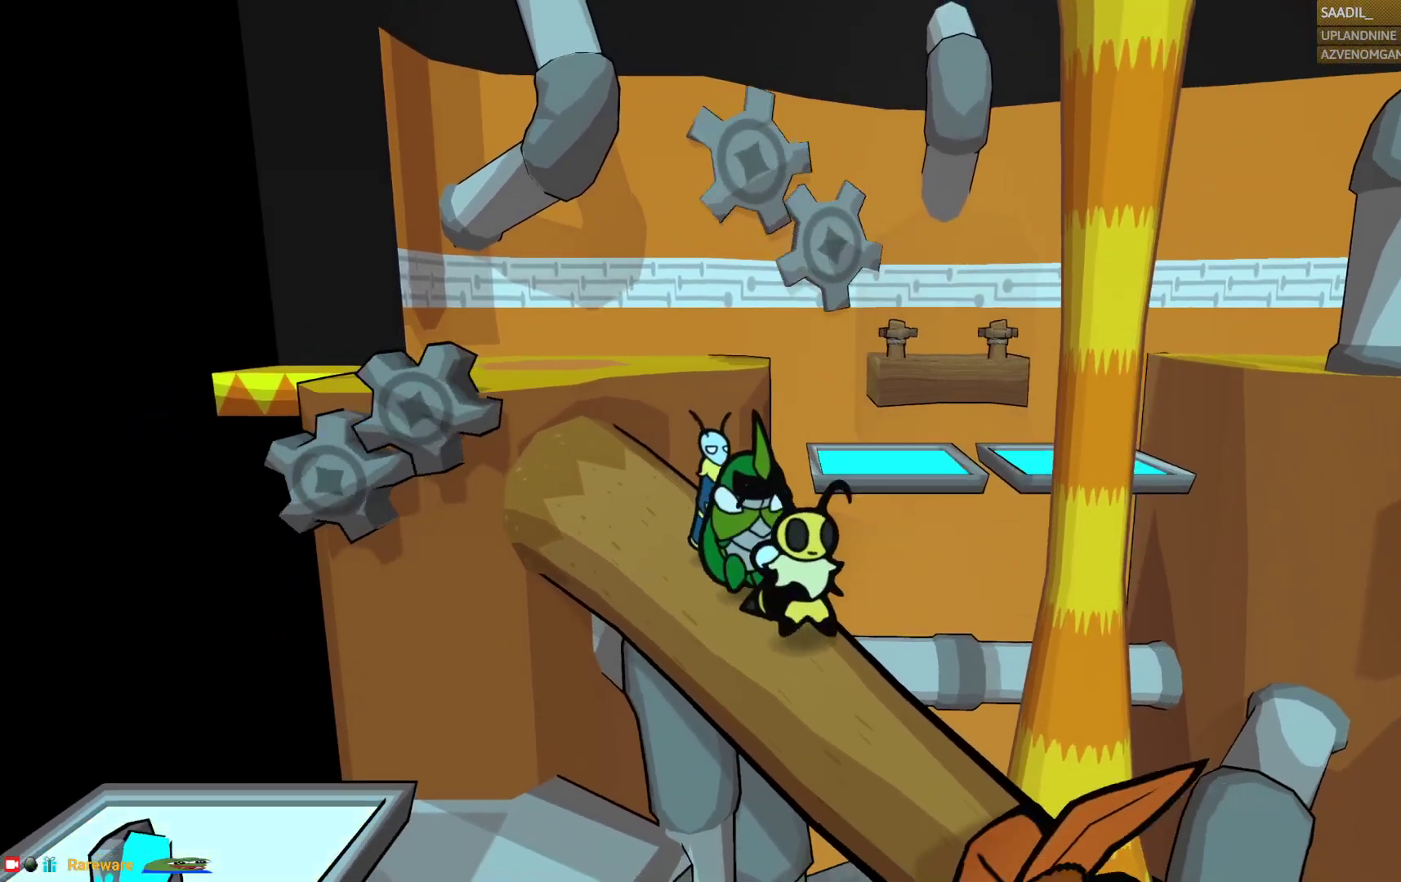
{"buttons": [], "left_stick": "center", "right_stick": "center", "events": [[117, "left_stick", "center"], [267, "left_stick", "down-right"], [483, "left_stick", "center"]]}
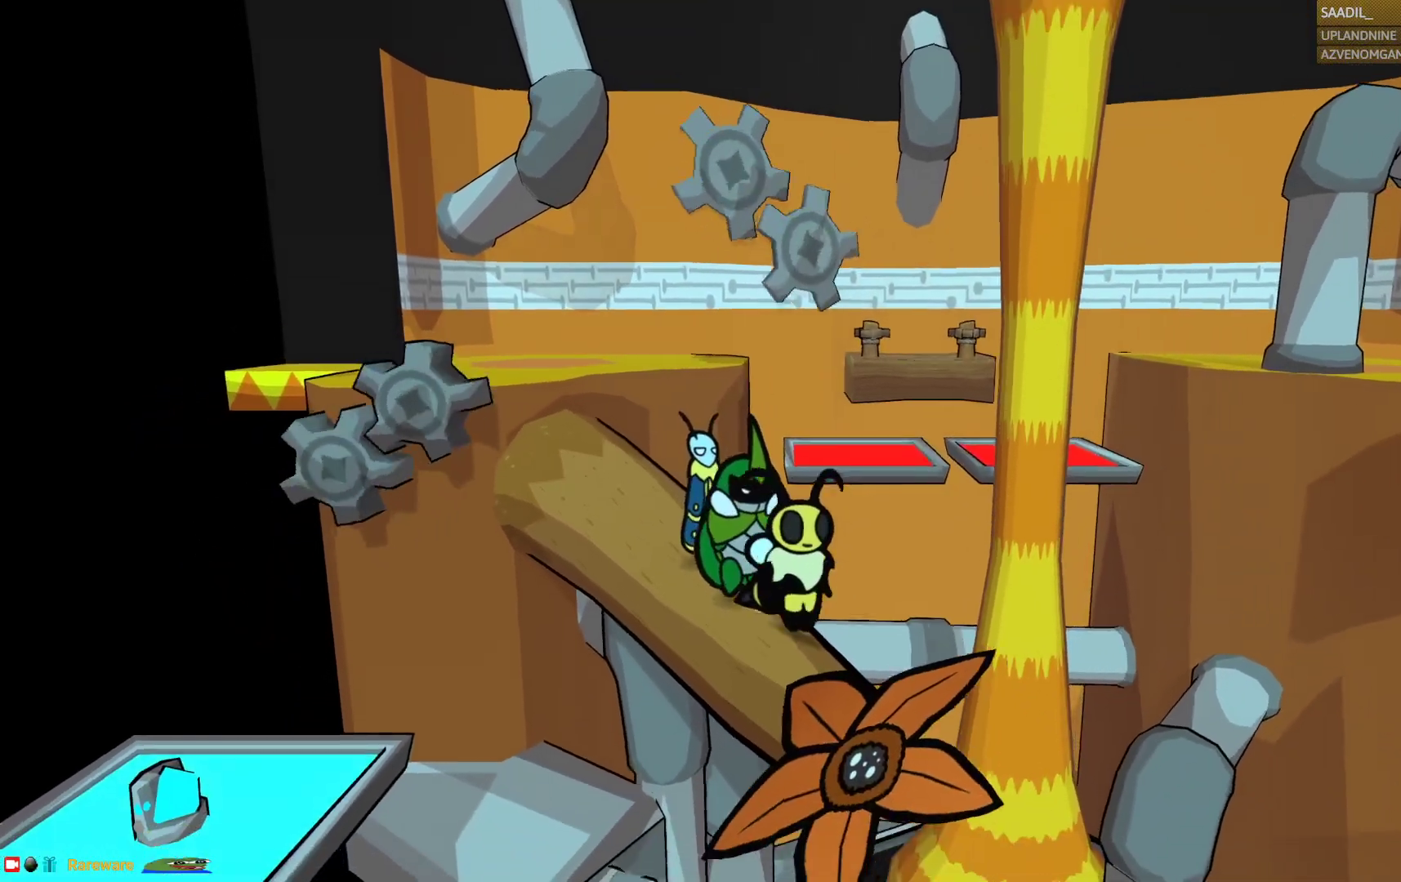
{"buttons": [], "left_stick": "center", "right_stick": "center", "events": [[167, "left_stick", "down-right"], [367, "left_stick", "center"]]}
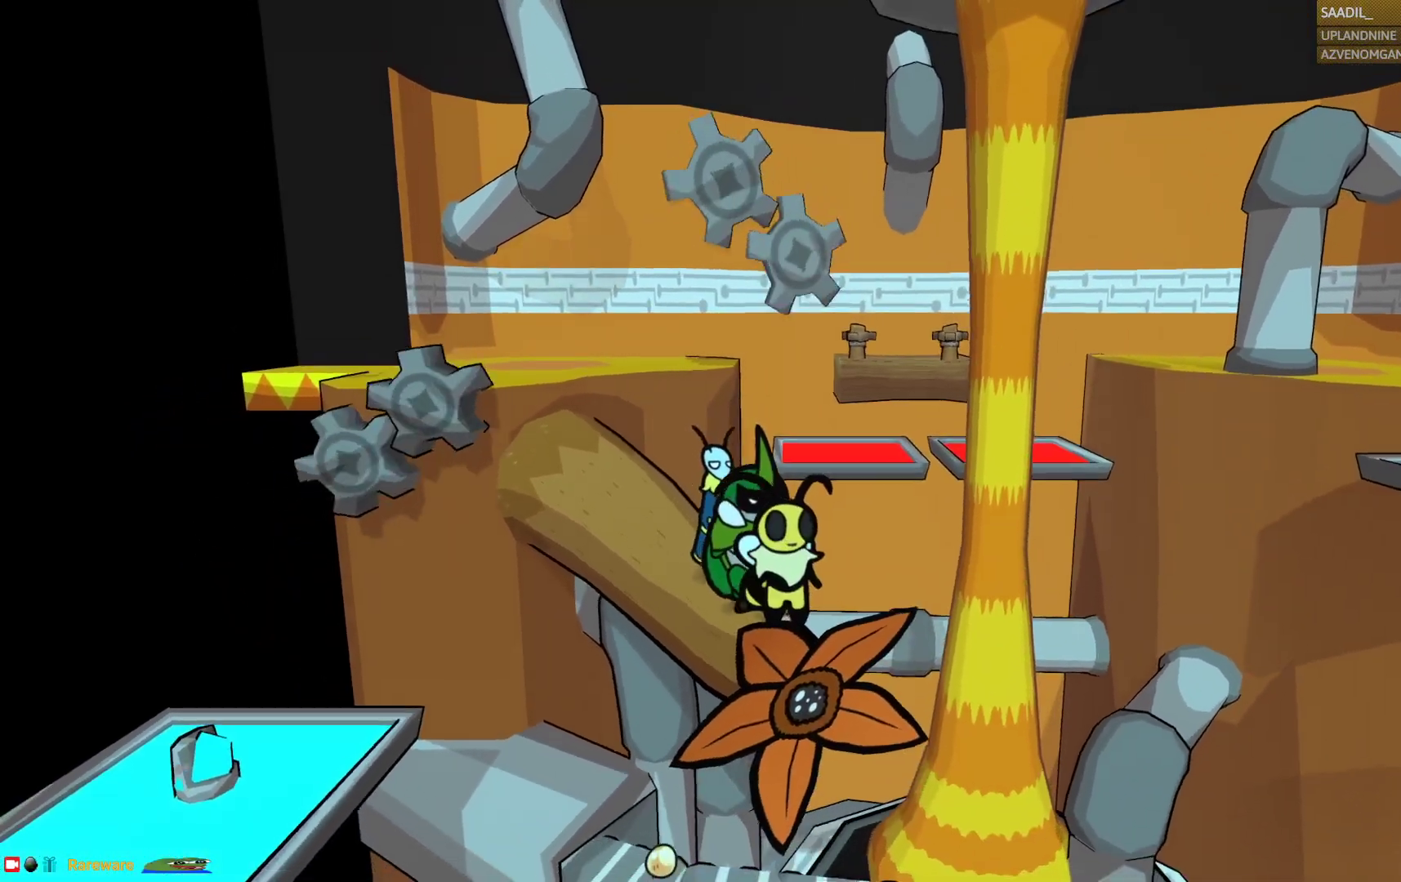
{"buttons": [], "left_stick": "center", "right_stick": "center", "events": [[33, "left_stick", "down"], [200, "left_stick", "center"]]}
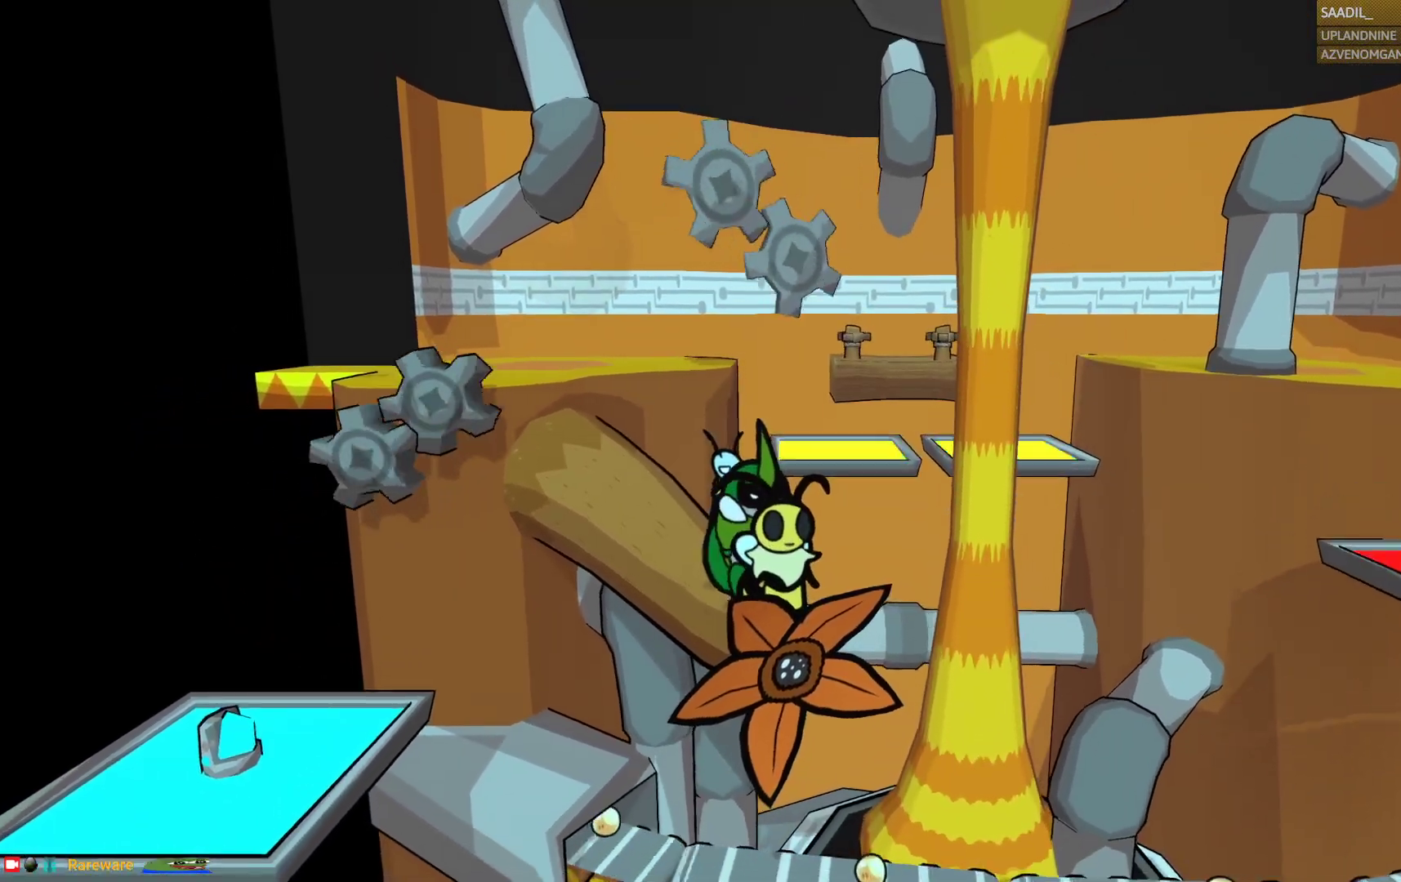
{"buttons": [], "left_stick": "center", "right_stick": "center", "events": [[250, "SQUARE", "down"], [383, "SQUARE", "up"]]}
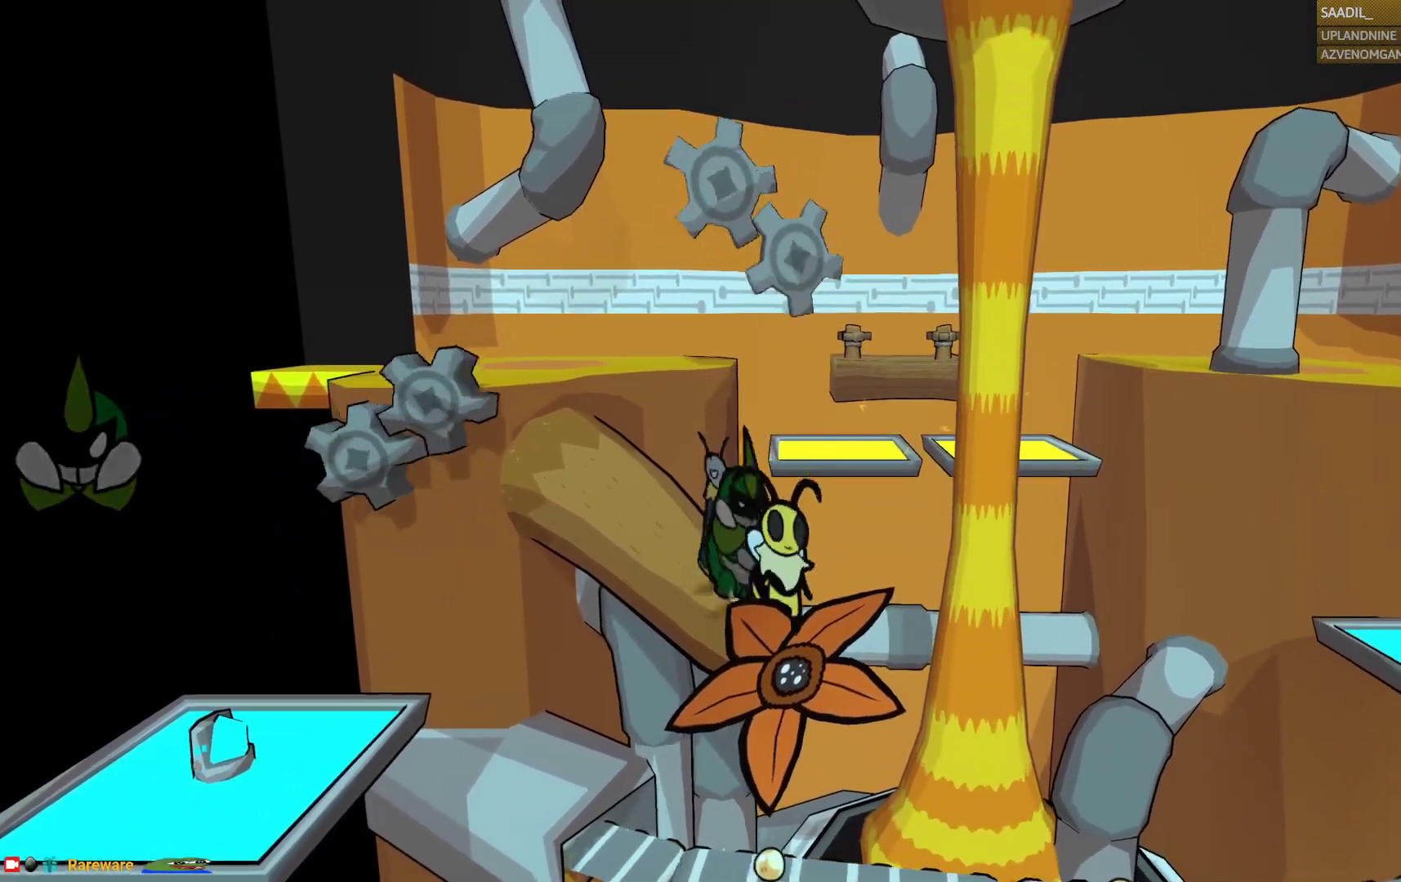
{"buttons": [], "left_stick": "center", "right_stick": "center", "events": []}
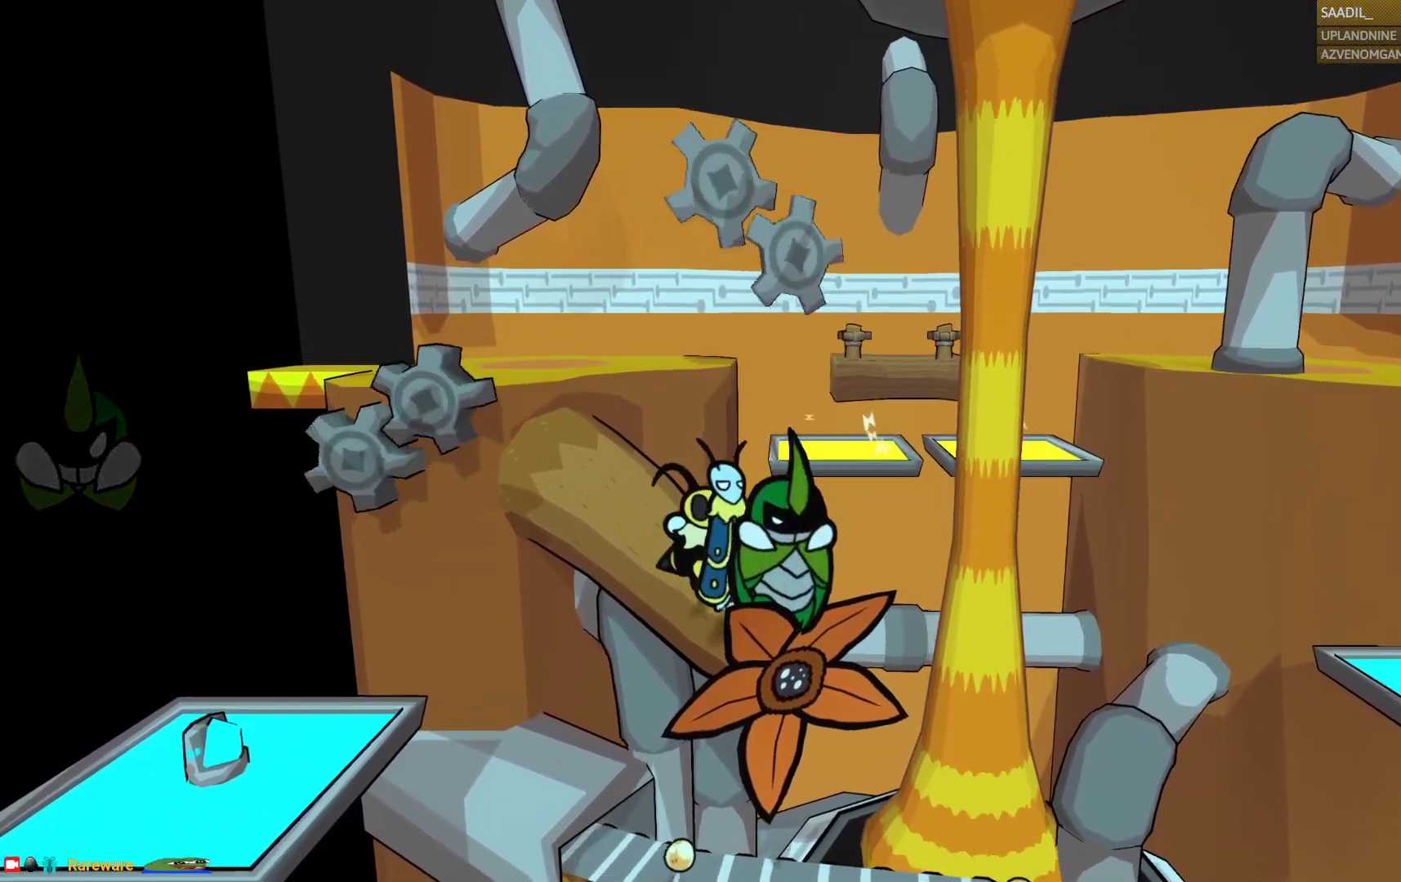
{"buttons": [], "left_stick": "center", "right_stick": "center", "events": [[33, "SQUARE", "down"], [150, "SQUARE", "up"]]}
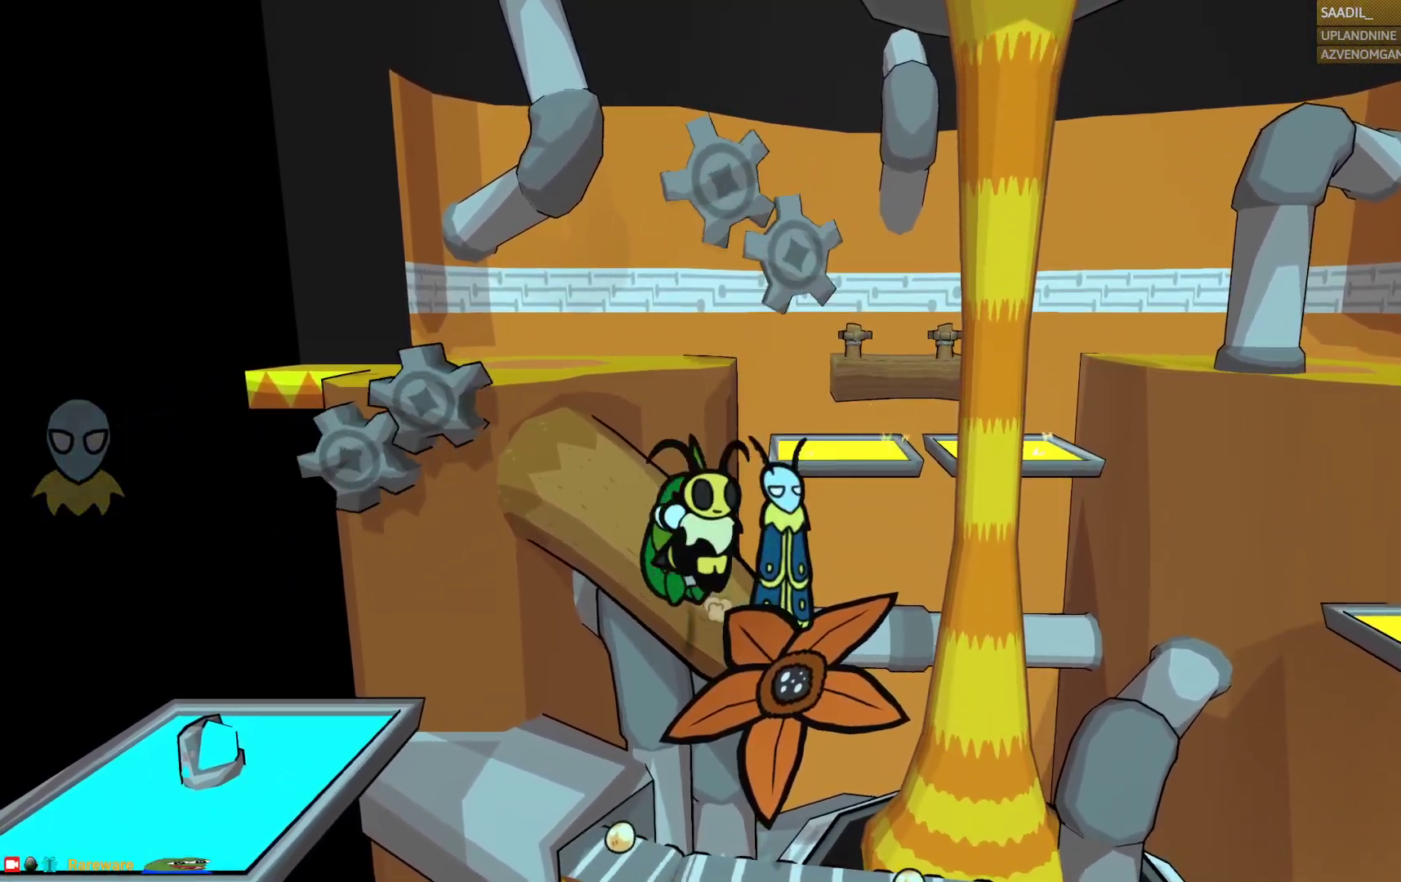
{"buttons": [], "left_stick": "center", "right_stick": "center", "events": [[67, "SQUARE", "down"], [217, "SQUARE", "up"]]}
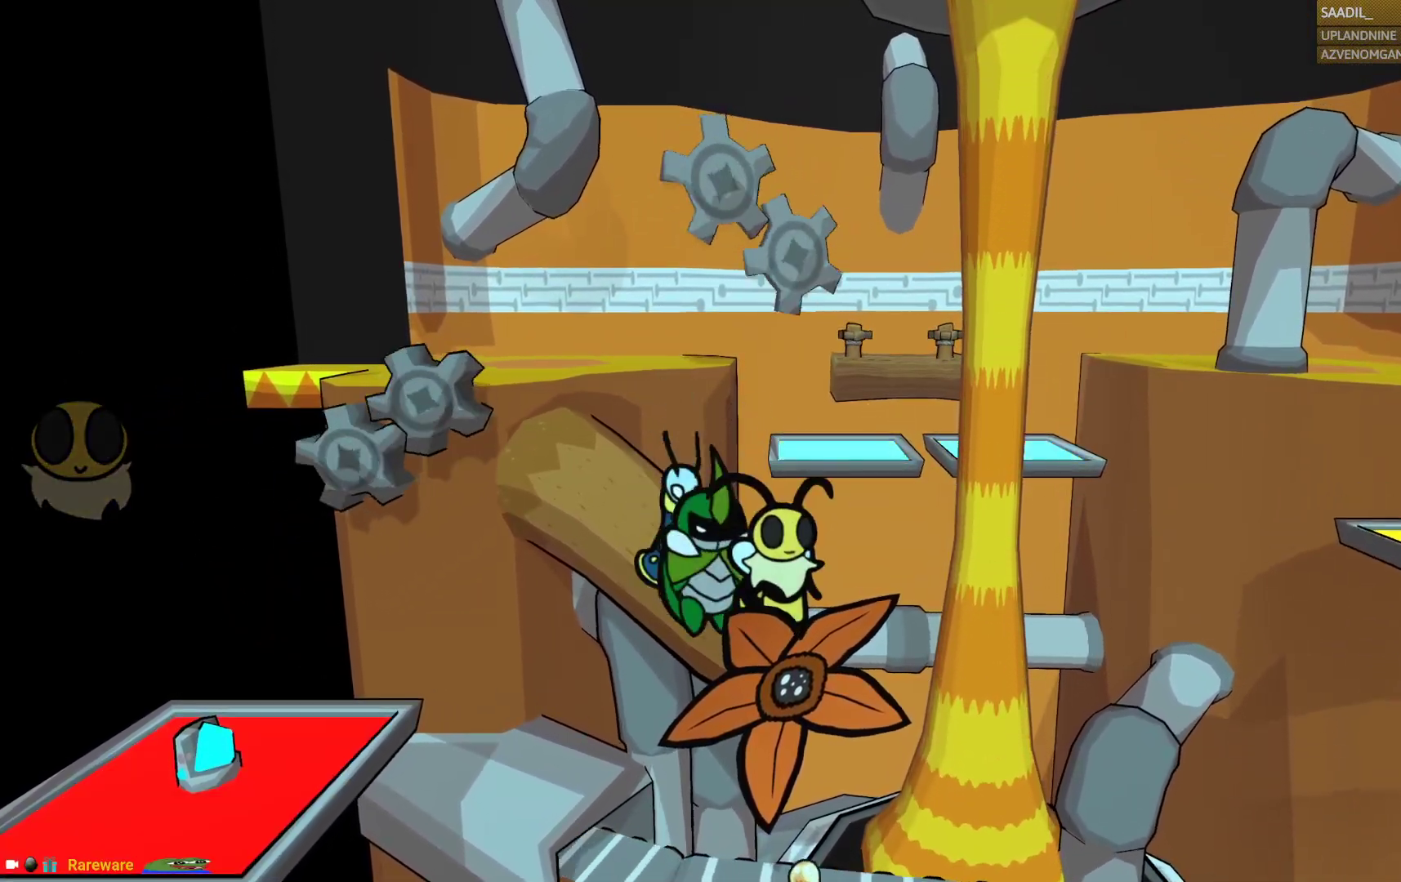
{"buttons": [], "left_stick": "center", "right_stick": "center", "events": [[133, "CIRCLE", "down"], [200, "CIRCLE", "up"]]}